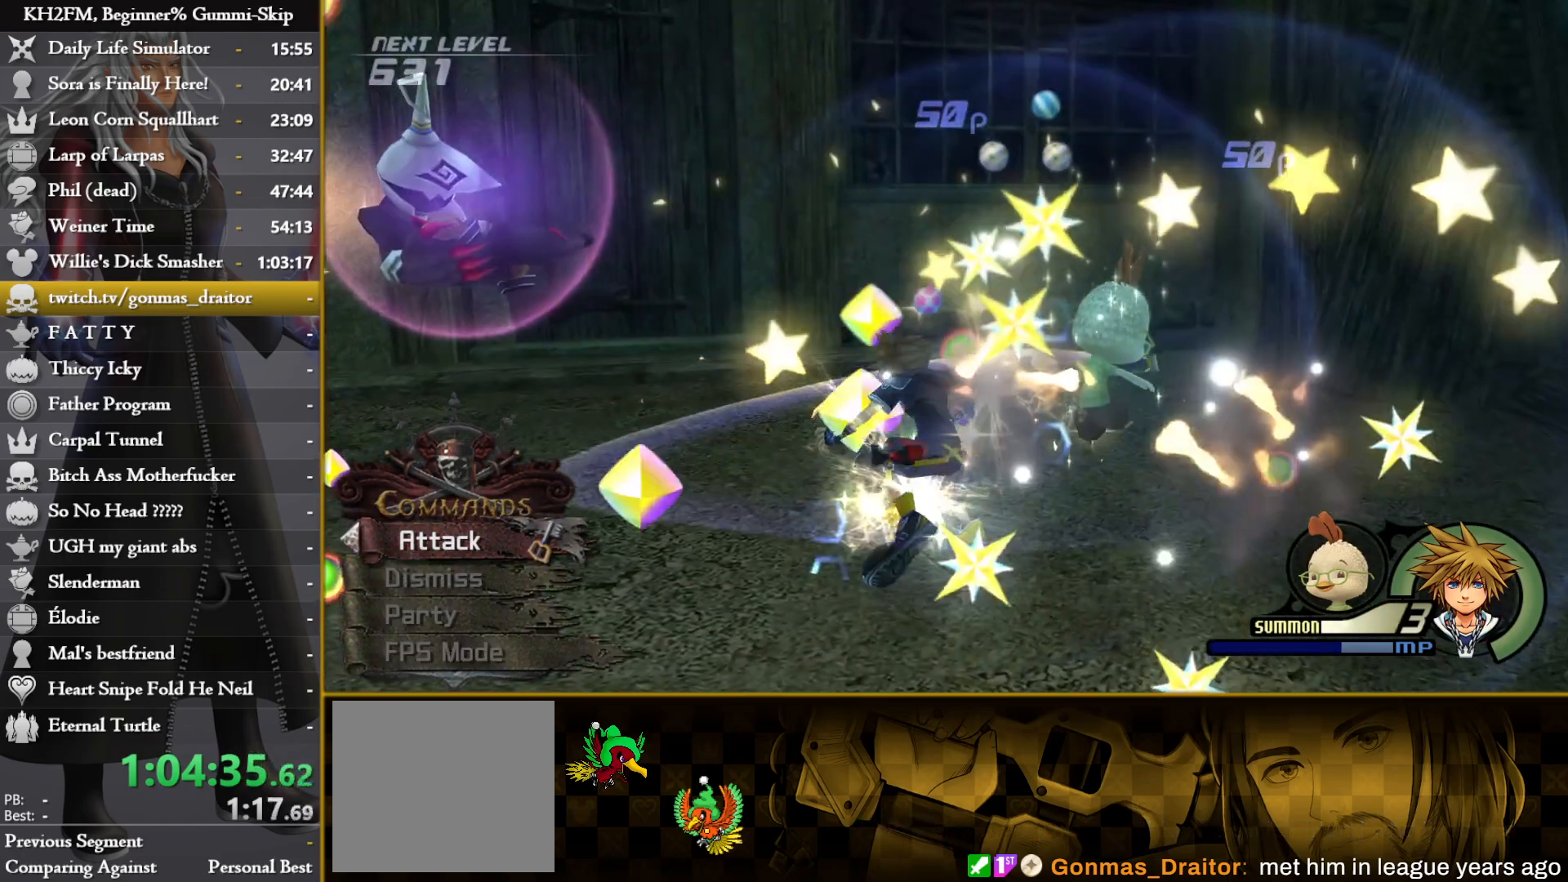
Gameplay with a controller (PlayStation layout); each line is a JSON object with the inputs held at the frame after it. "events" lists button and stick changes between this image and that frame as [ms after this image, input, new state], when the widget could be followed in between.
{"buttons": [], "left_stick": "center", "right_stick": "center", "events": []}
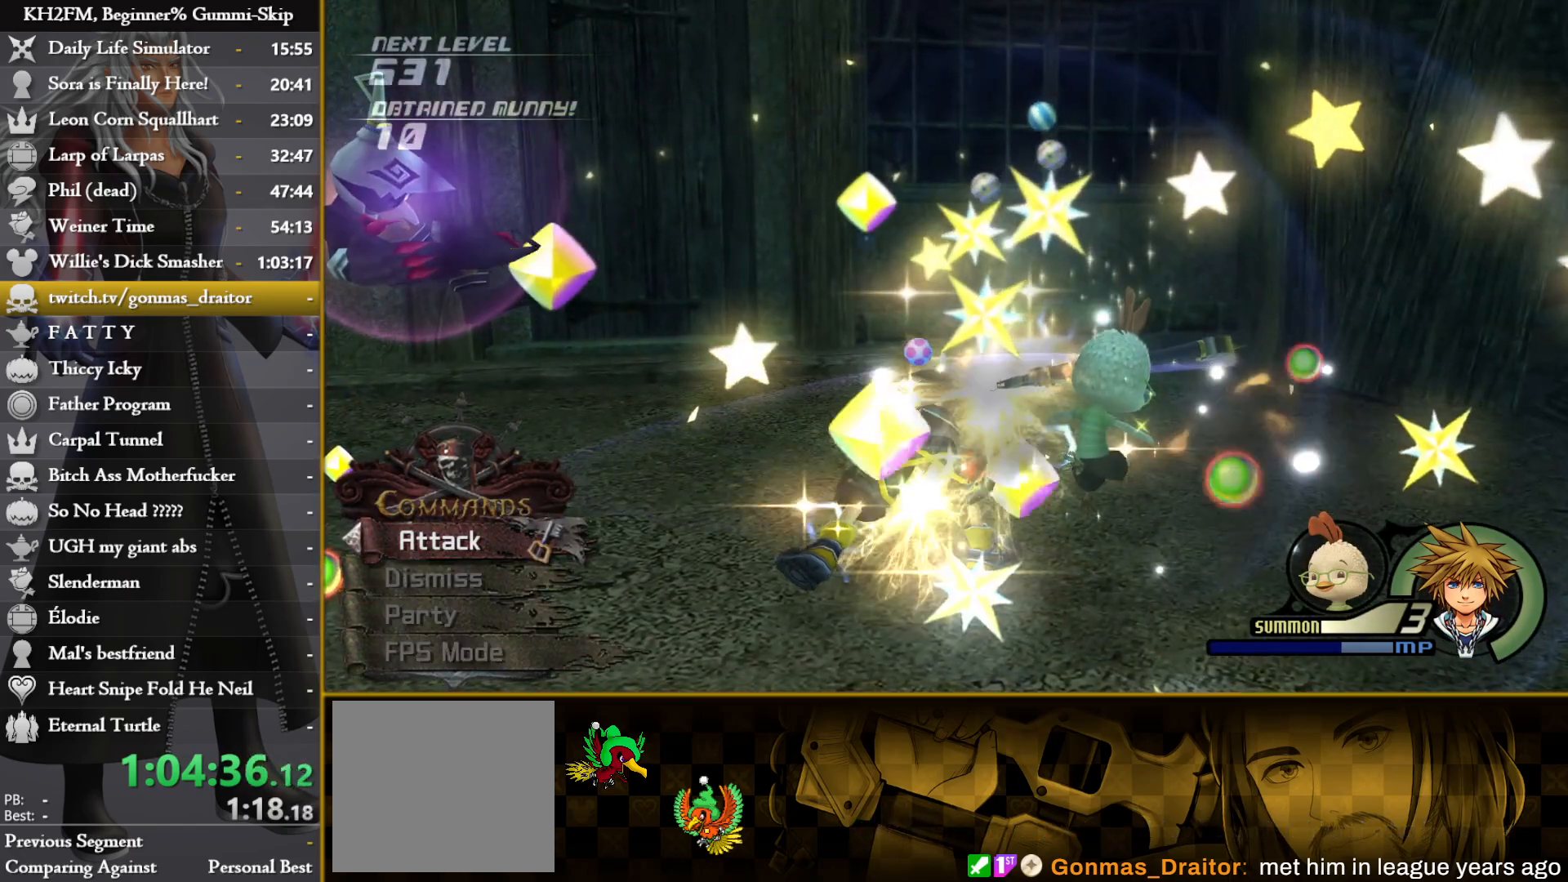
{"buttons": [], "left_stick": "up", "right_stick": "center", "events": [[300, "left_stick", "up"]]}
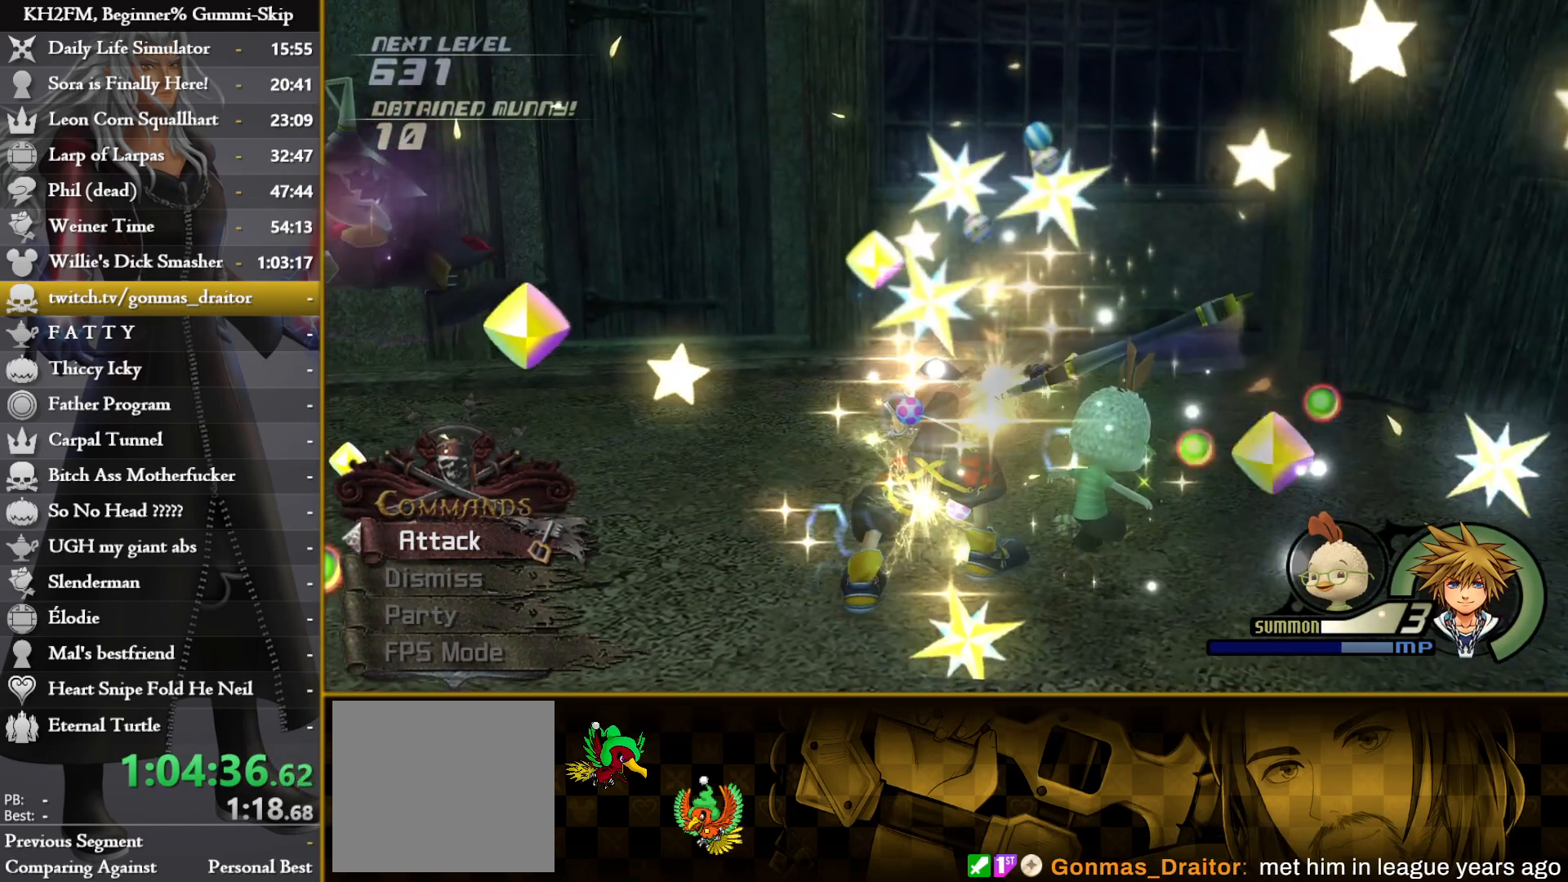
{"buttons": [], "left_stick": "up", "right_stick": "center", "events": []}
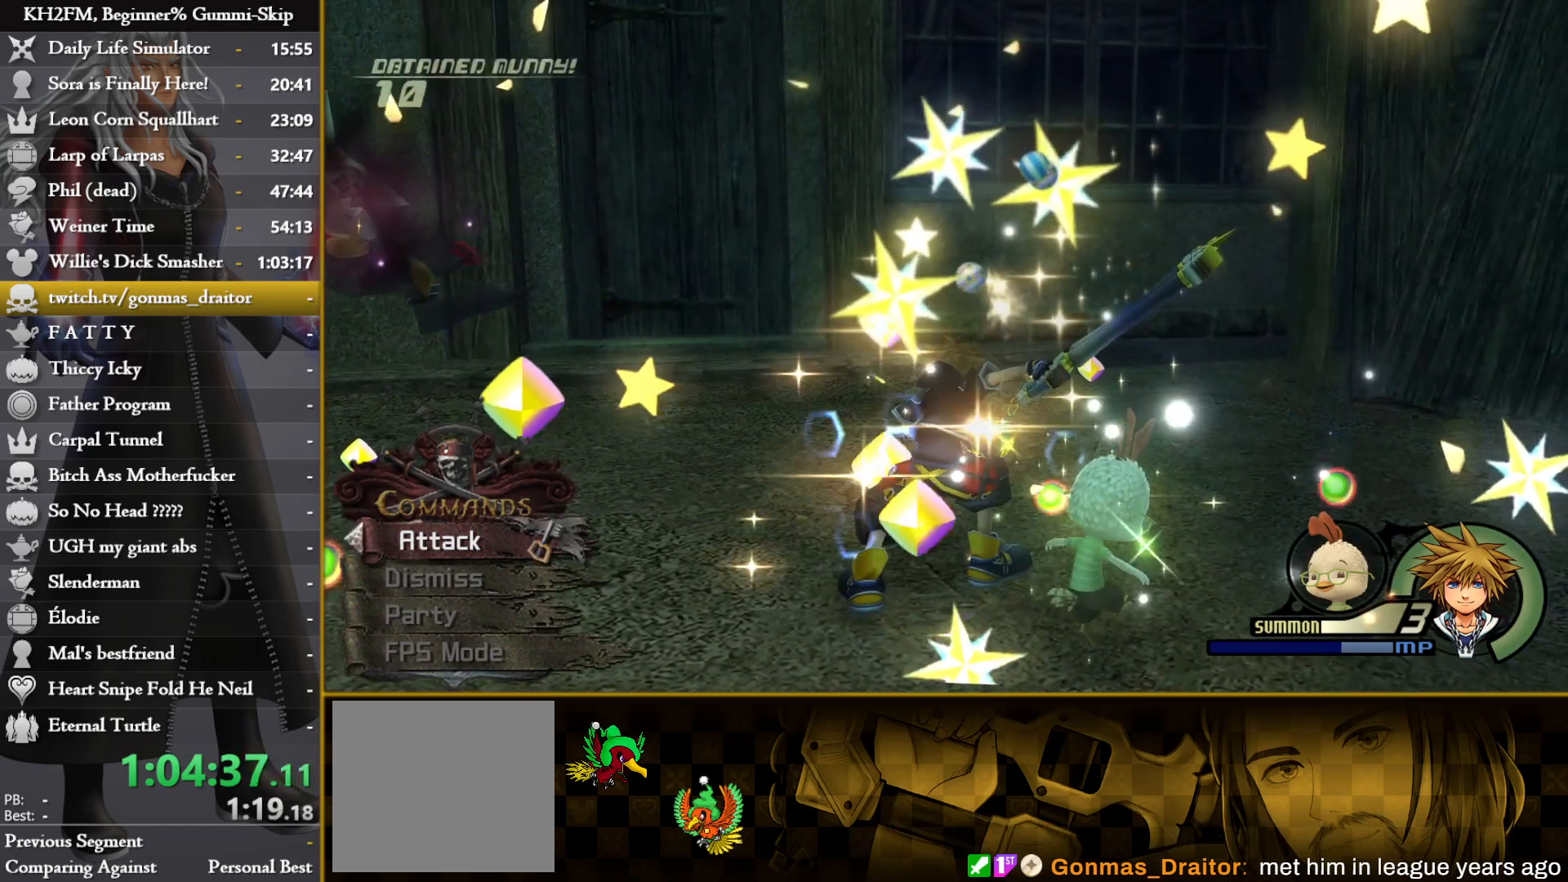
{"buttons": [], "left_stick": "up", "right_stick": "center", "events": []}
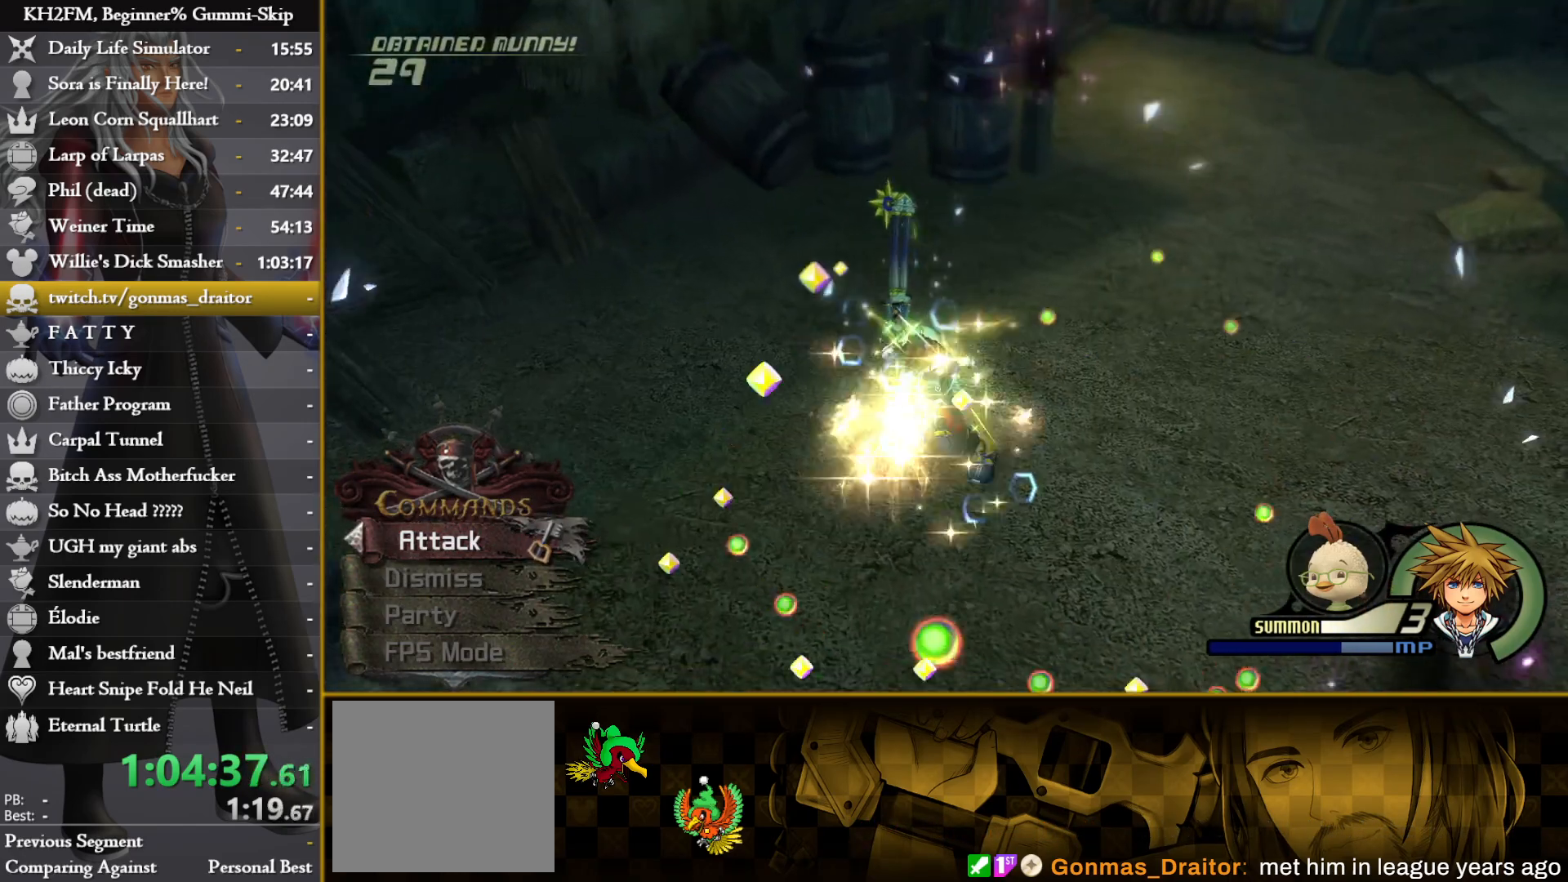
{"buttons": [], "left_stick": "center", "right_stick": "center", "events": [[250, "left_stick", "center"]]}
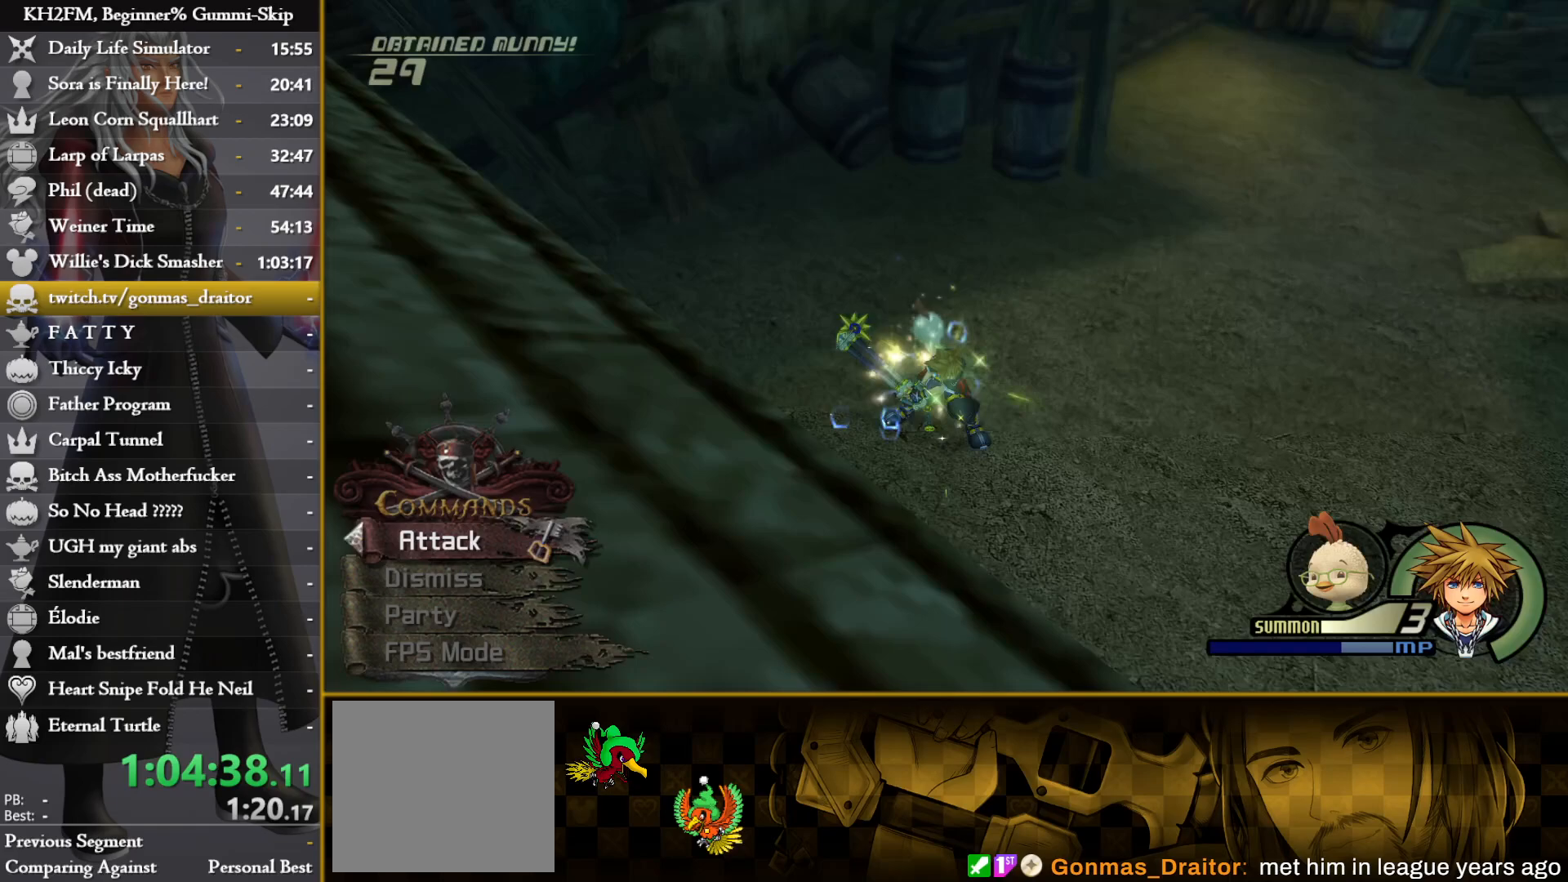
{"buttons": [], "left_stick": "center", "right_stick": "center", "events": []}
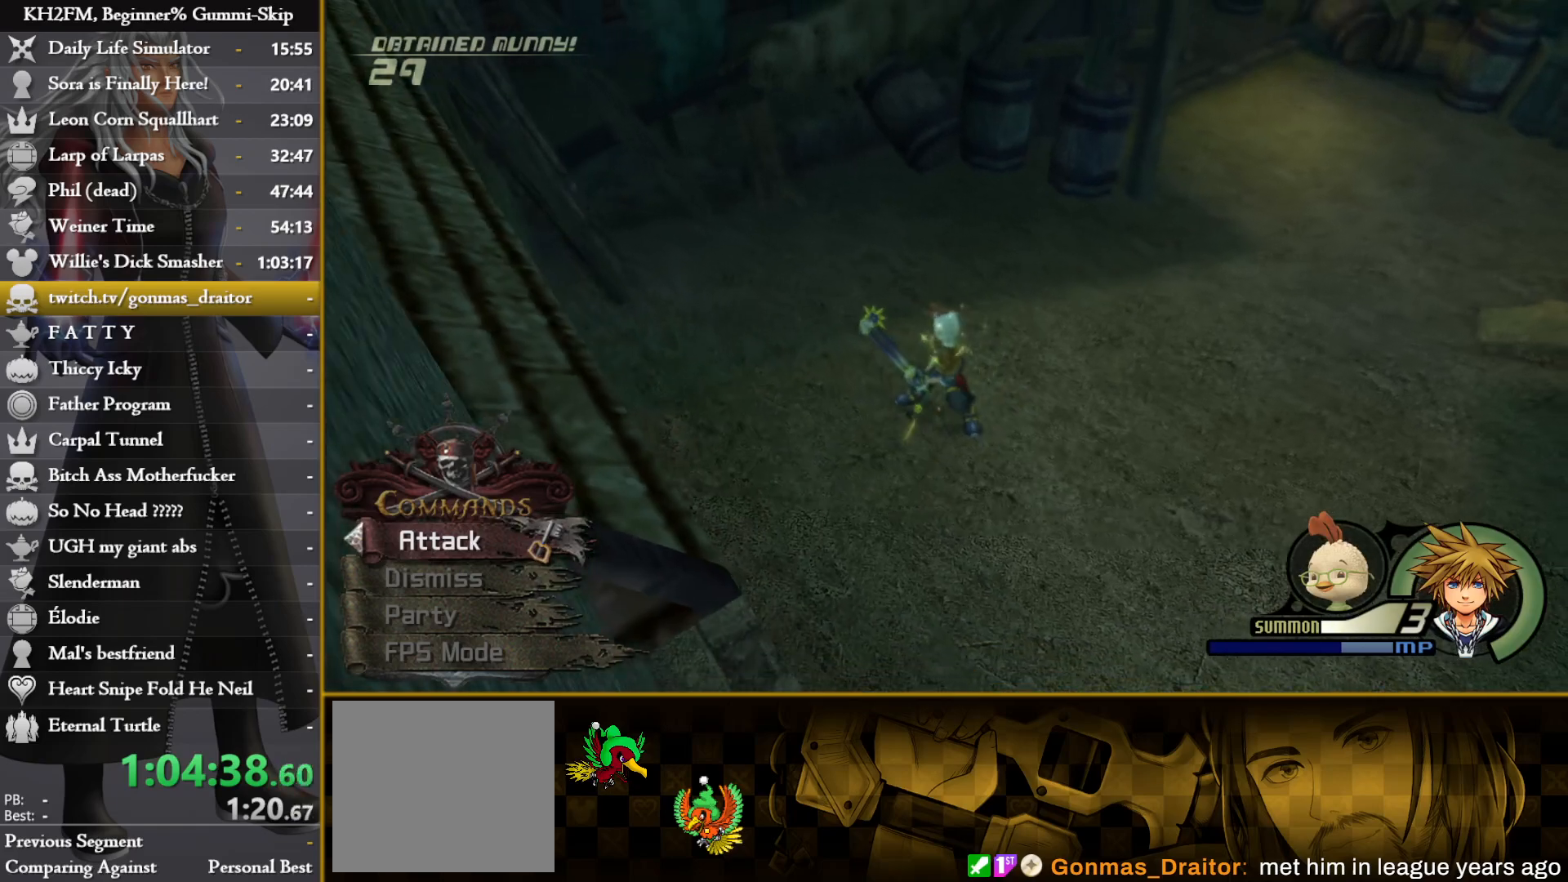
{"buttons": [], "left_stick": "center", "right_stick": "center", "events": []}
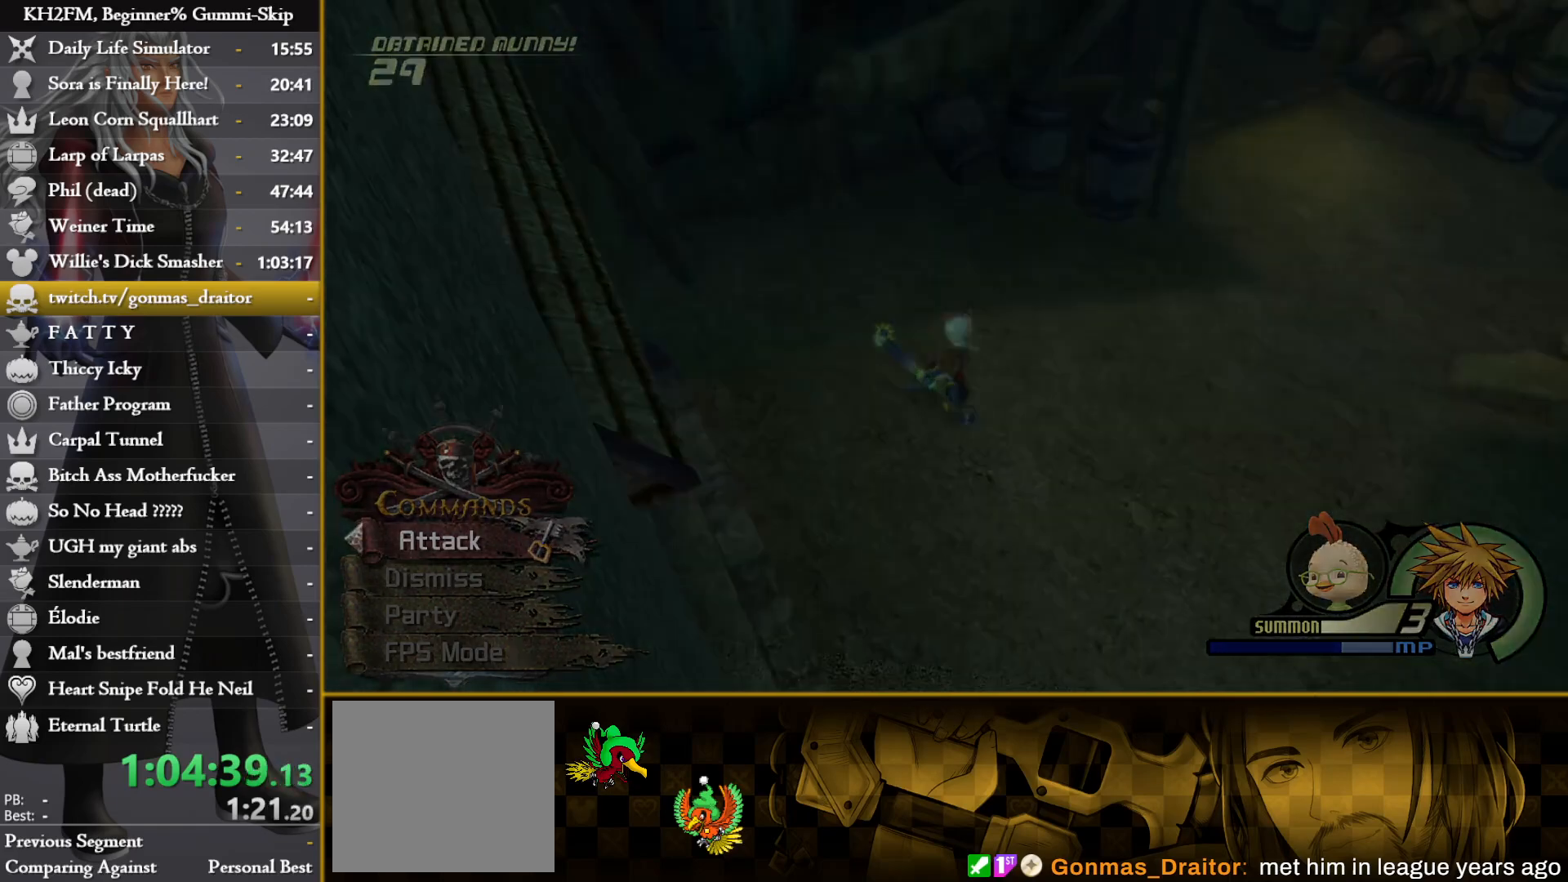
{"buttons": [], "left_stick": "center", "right_stick": "center", "events": []}
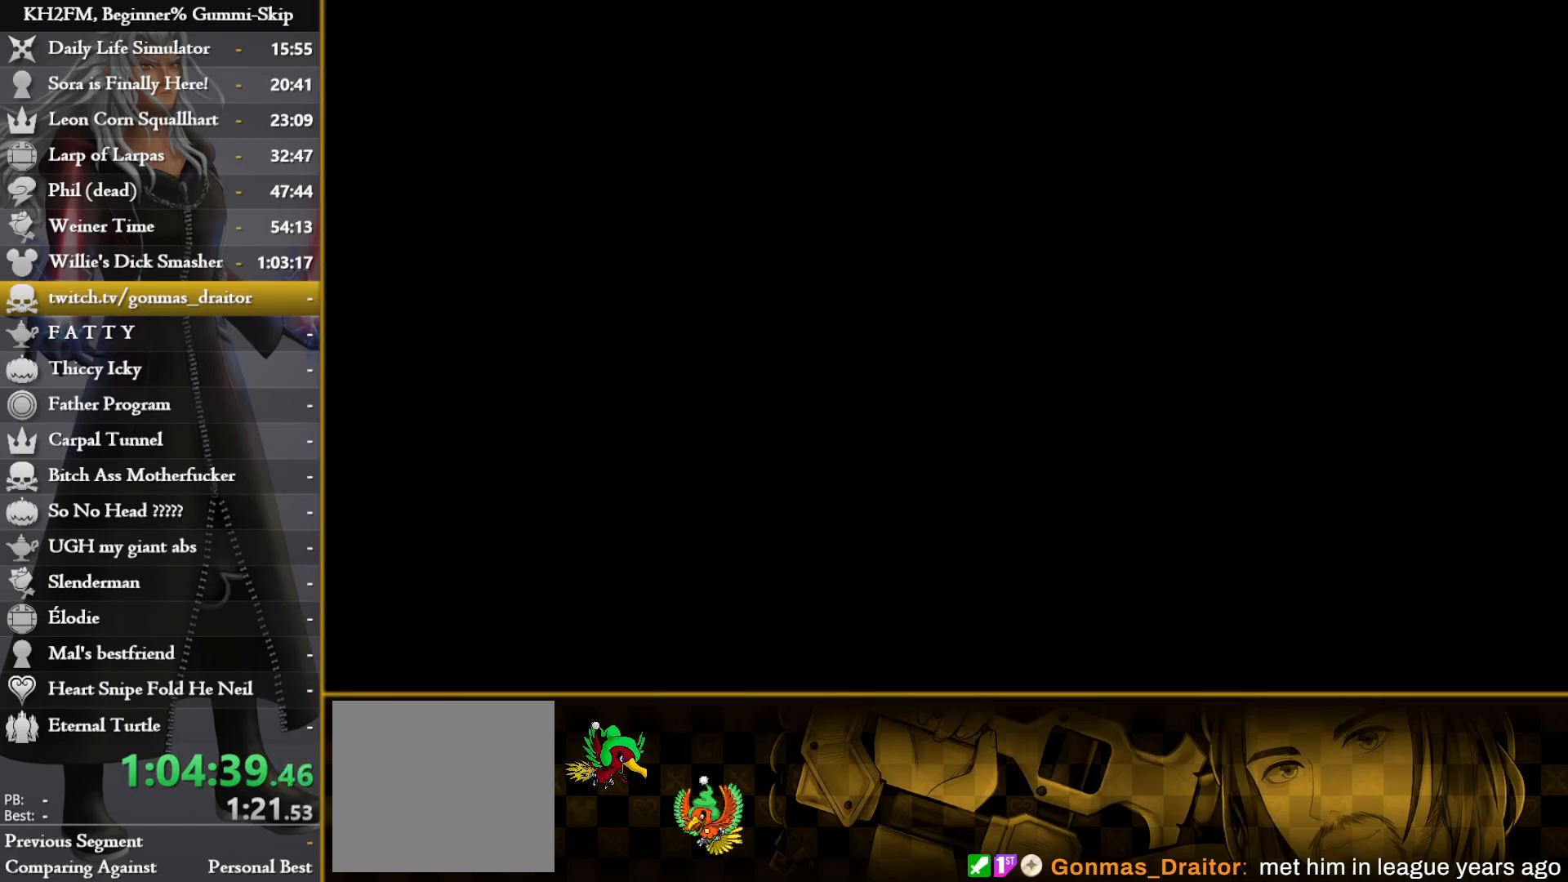
{"buttons": [], "left_stick": "center", "right_stick": "center", "events": []}
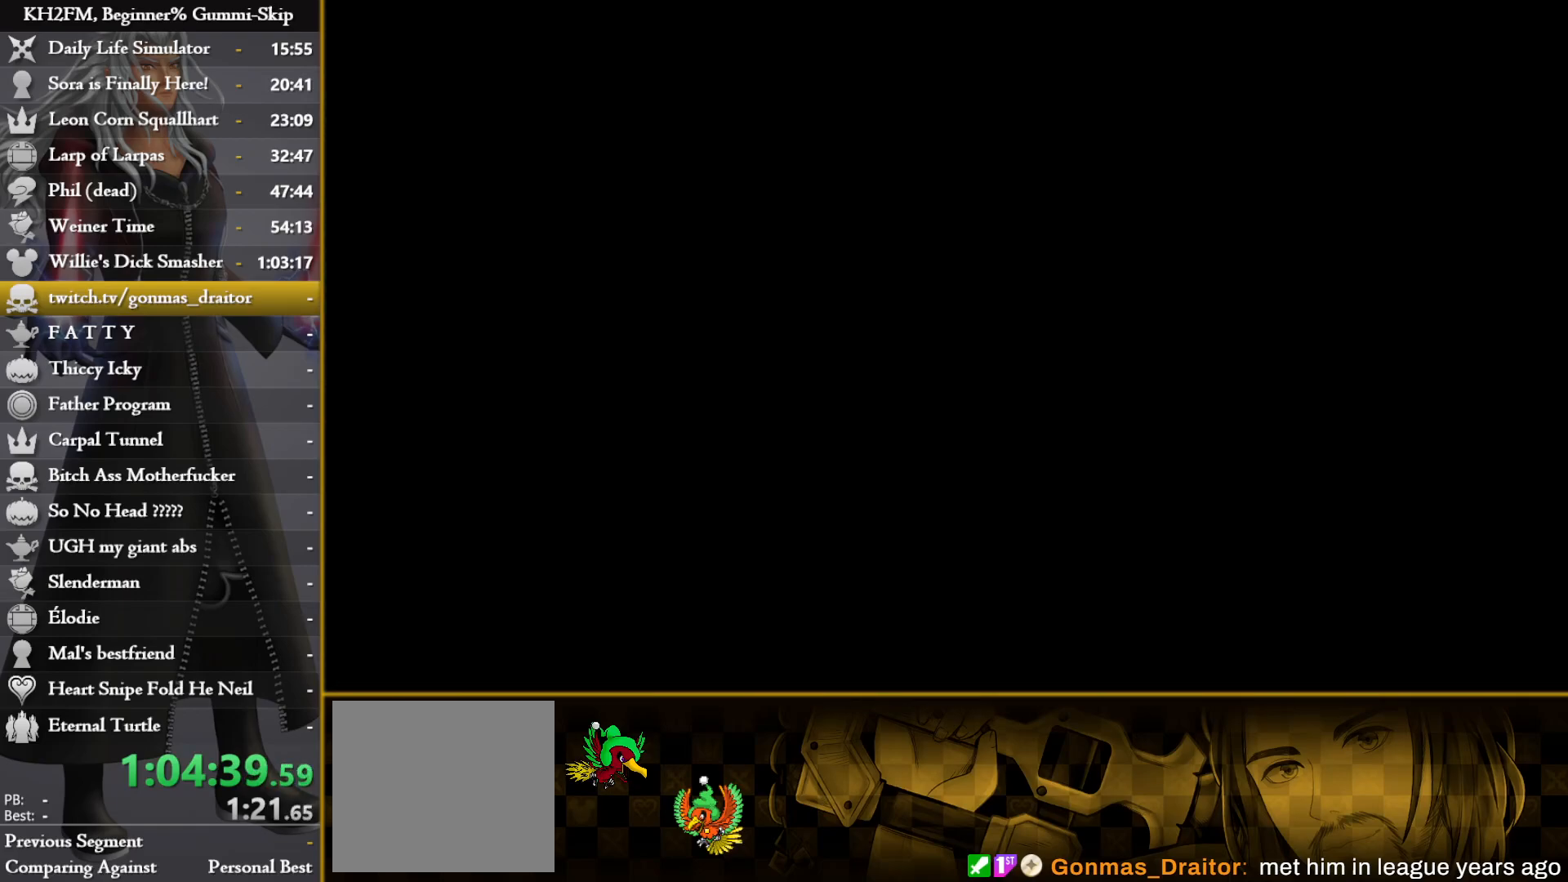
{"buttons": [], "left_stick": "center", "right_stick": "center", "events": []}
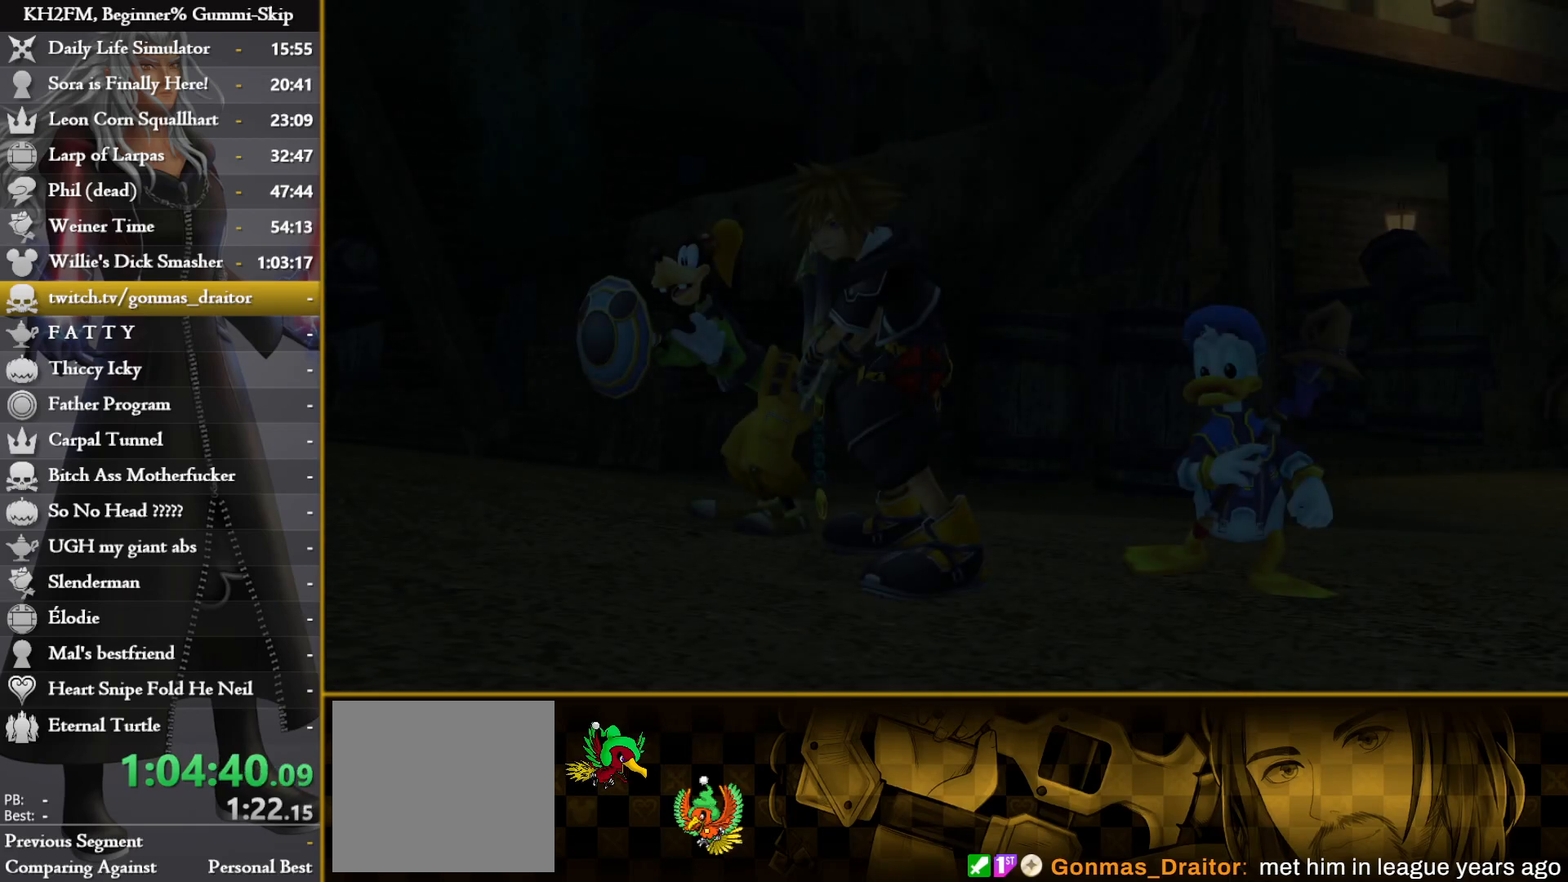
{"buttons": ["CROSS", "DPAD_DOWN"], "left_stick": "center", "right_stick": "center", "events": [[433, "DPAD_DOWN", "down"], [483, "CROSS", "down"]]}
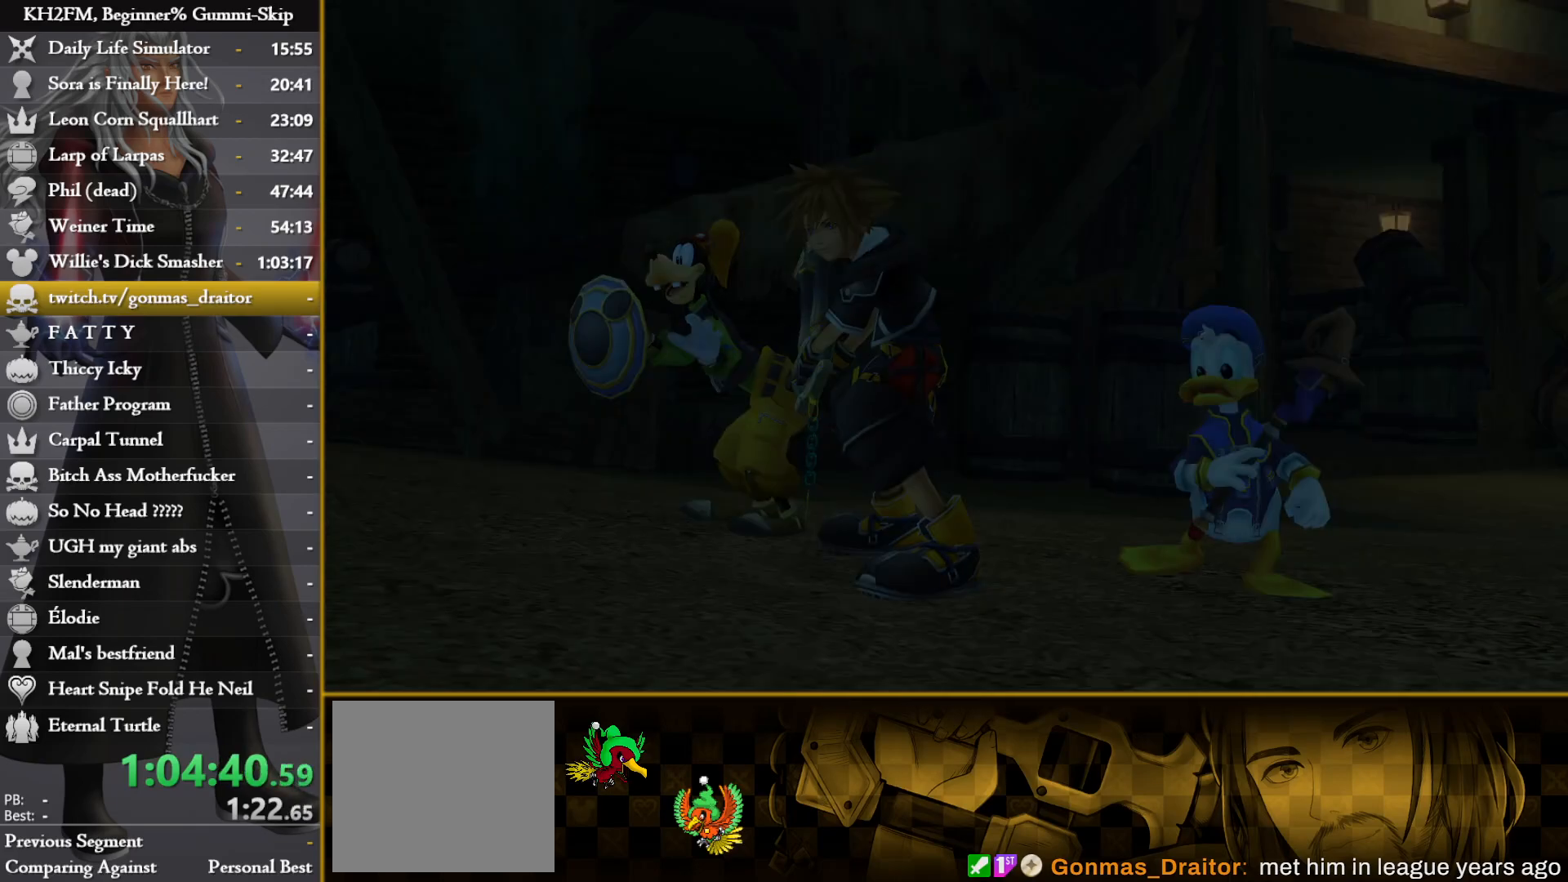
{"buttons": [], "left_stick": "up", "right_stick": "center", "events": [[33, "DPAD_DOWN", "up"], [50, "CROSS", "up"], [167, "left_stick", "up"]]}
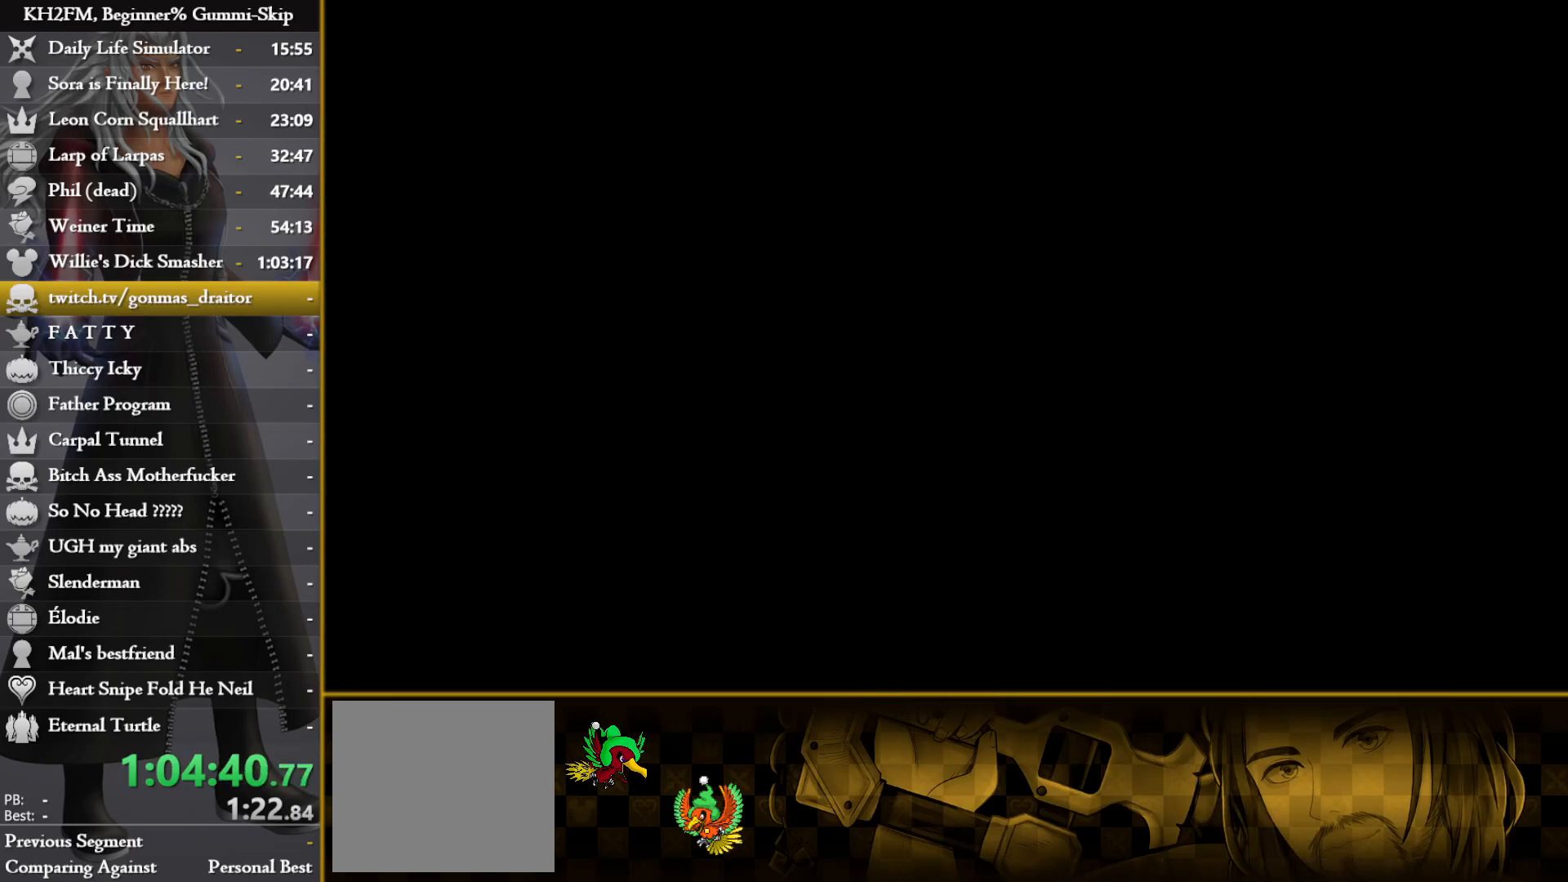
{"buttons": [], "left_stick": "up", "right_stick": "right", "events": [[367, "right_stick", "right"]]}
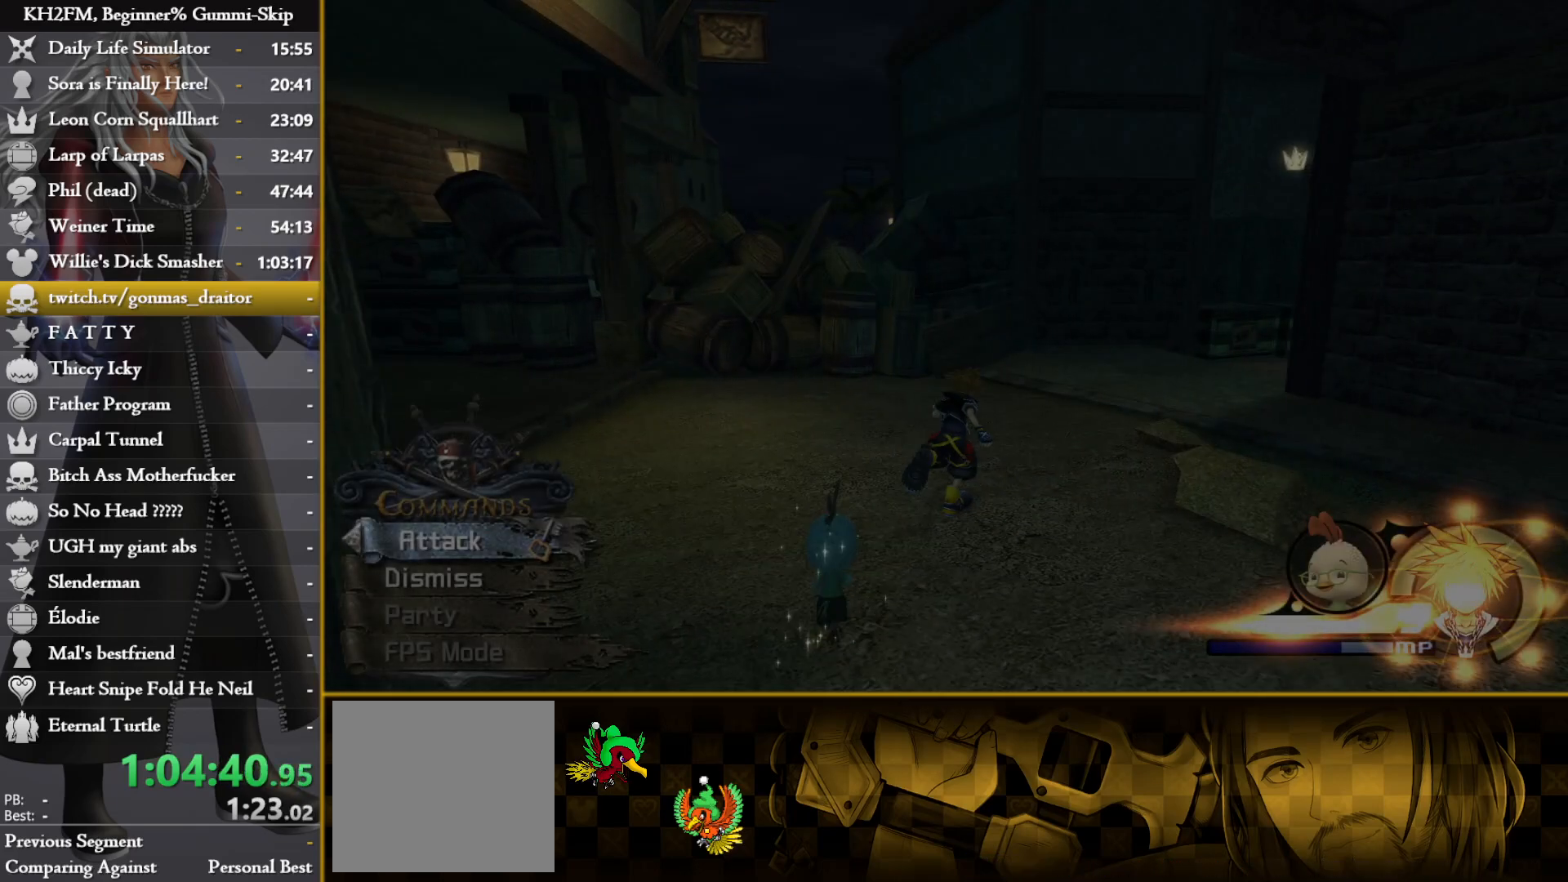
{"buttons": [], "left_stick": "up", "right_stick": "left", "events": [[33, "right_stick", "center"], [467, "right_stick", "left"]]}
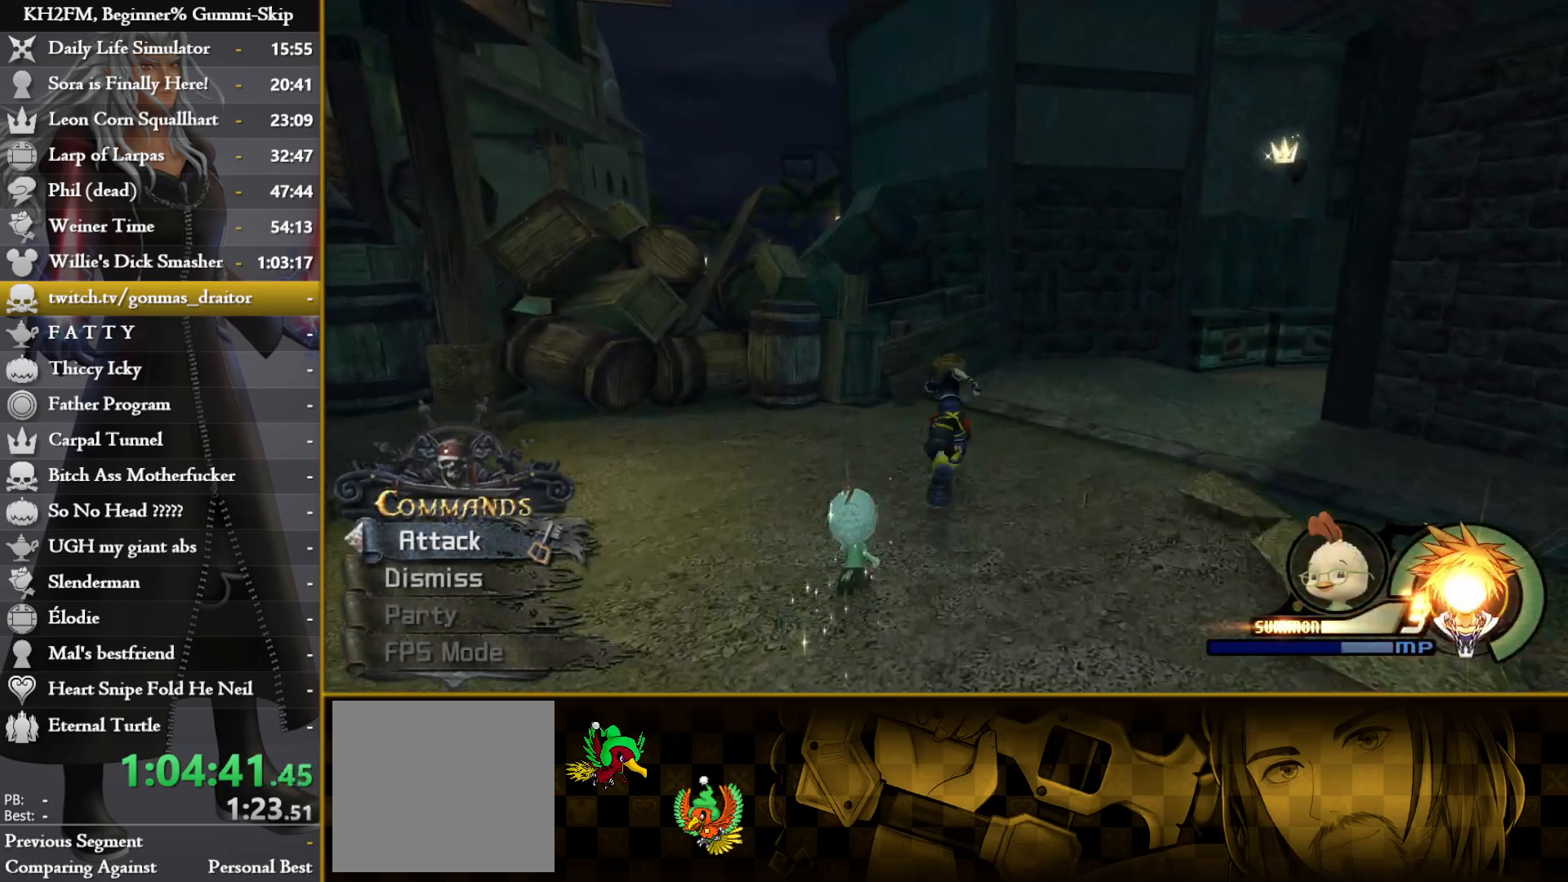
{"buttons": [], "left_stick": "up", "right_stick": "center", "events": [[100, "right_stick", "center"]]}
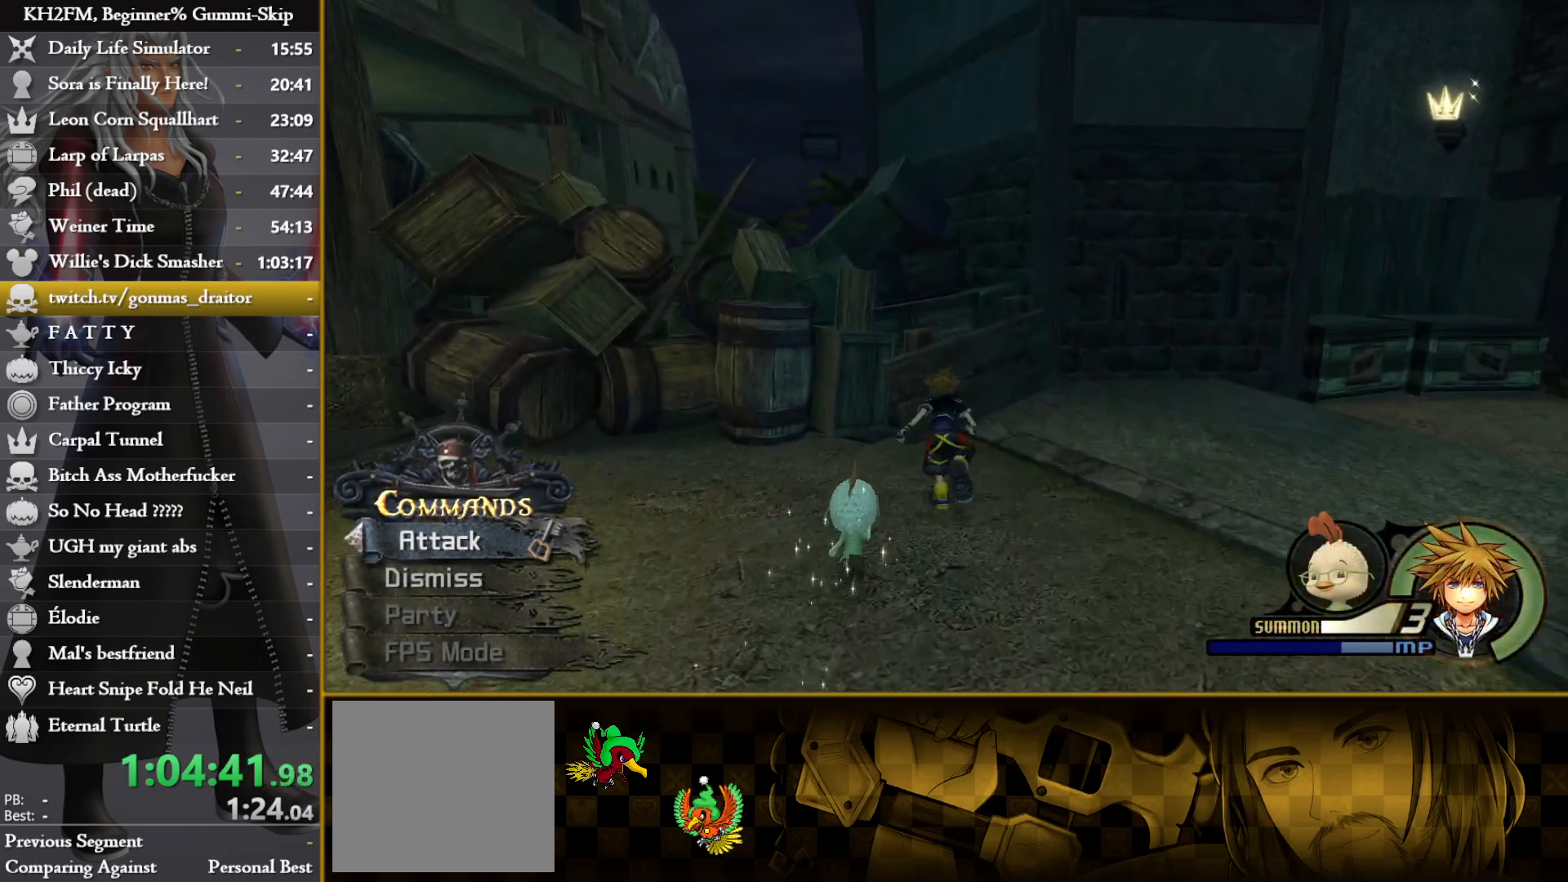
{"buttons": ["CIRCLE"], "left_stick": "up-left", "right_stick": "center", "events": [[83, "CIRCLE", "down"], [500, "left_stick", "up-left"]]}
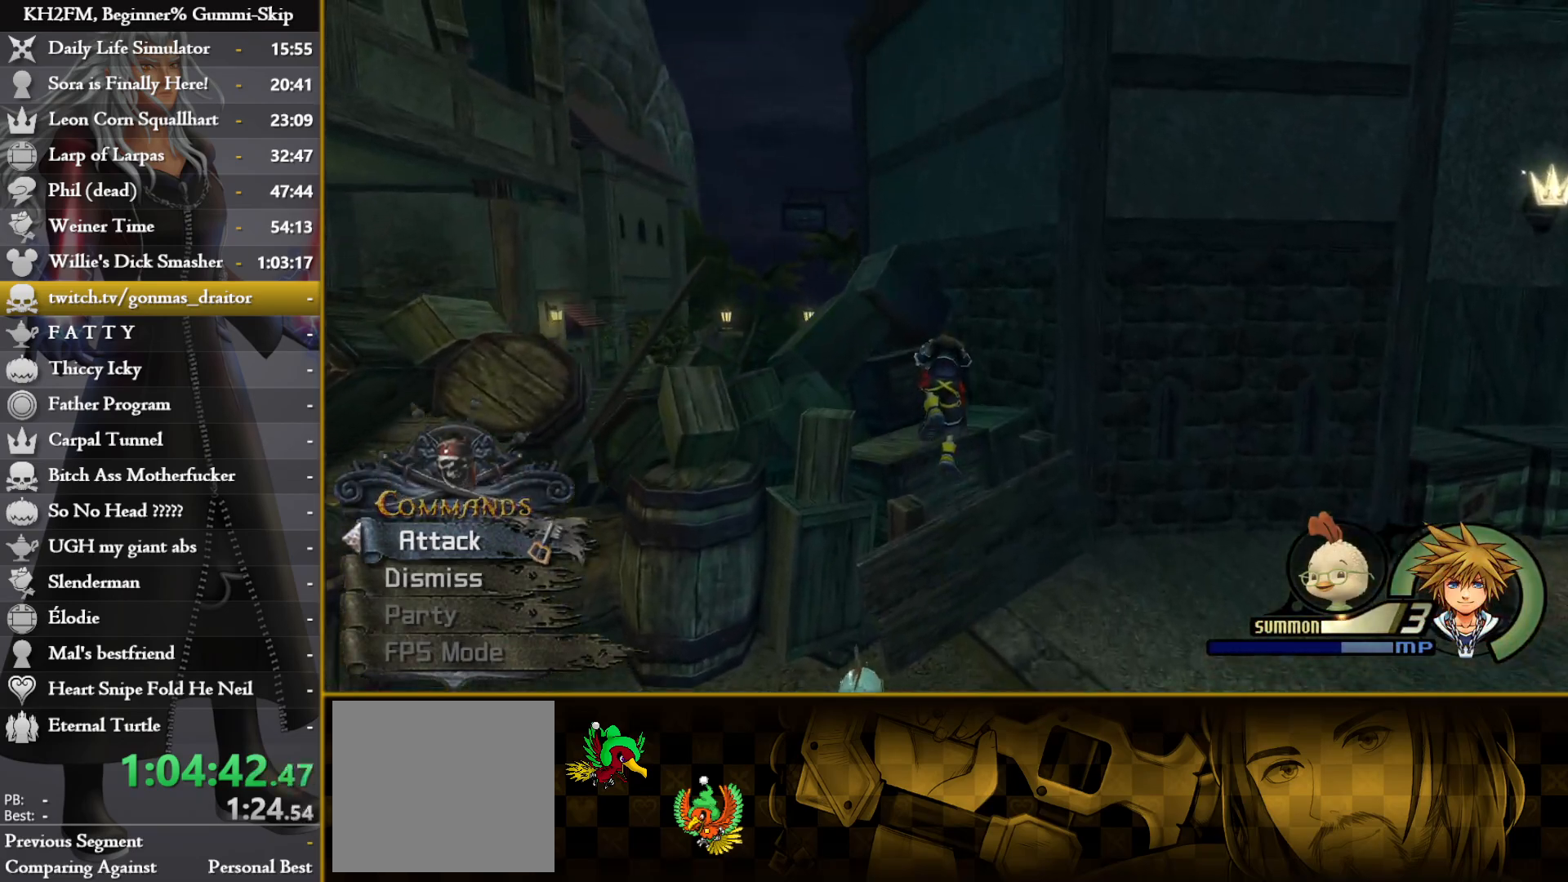
{"buttons": ["CIRCLE"], "left_stick": "up-left", "right_stick": "center", "events": [[200, "CIRCLE", "up"], [383, "CIRCLE", "down"]]}
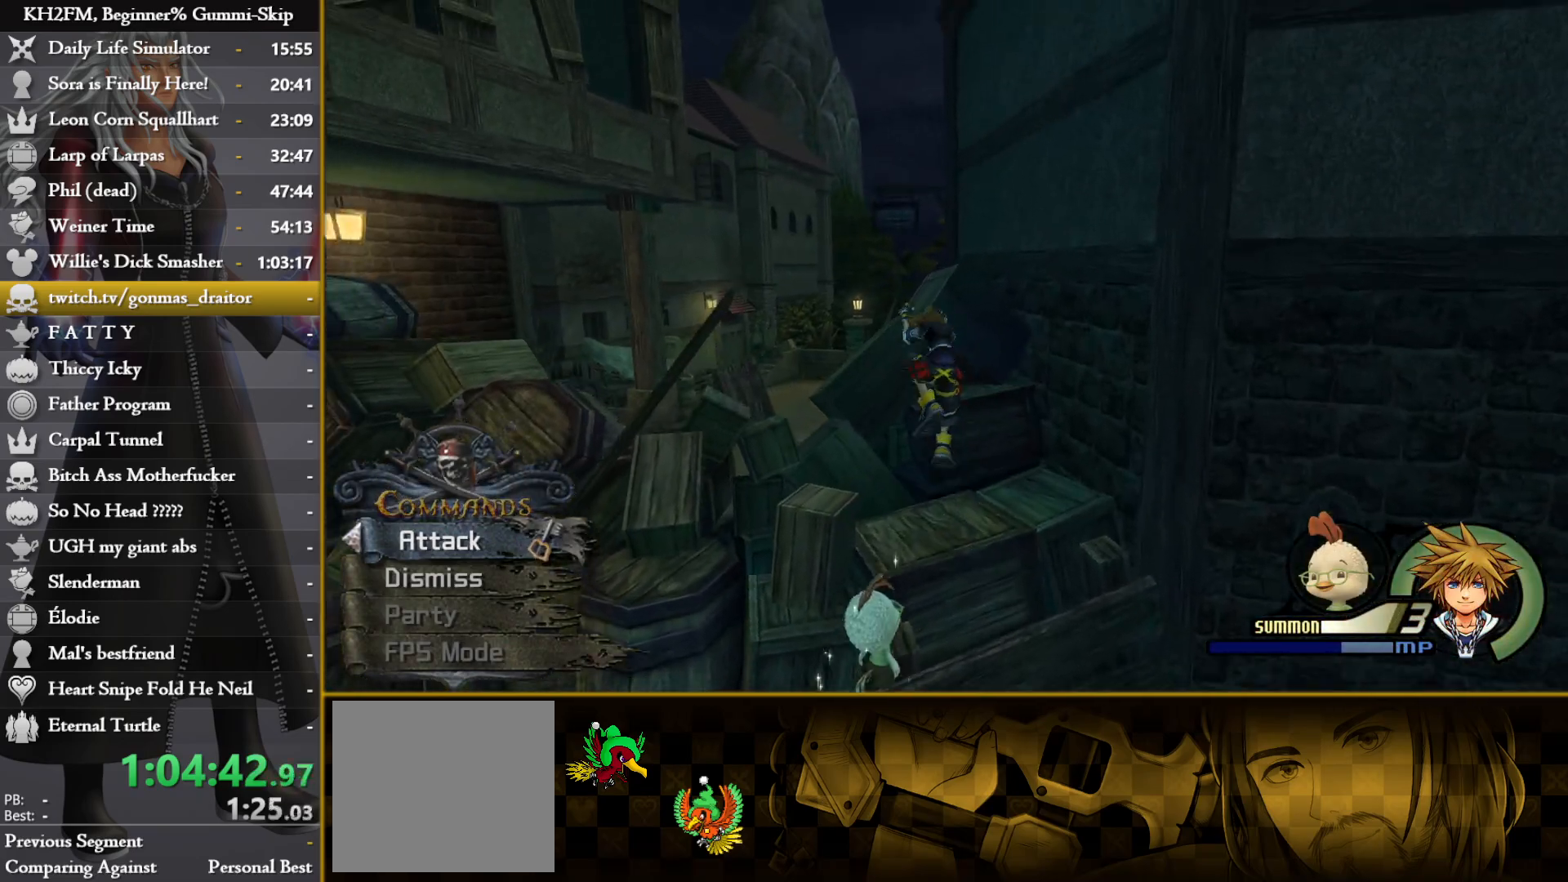
{"buttons": ["CIRCLE"], "left_stick": "up", "right_stick": "center", "events": [[450, "left_stick", "up"]]}
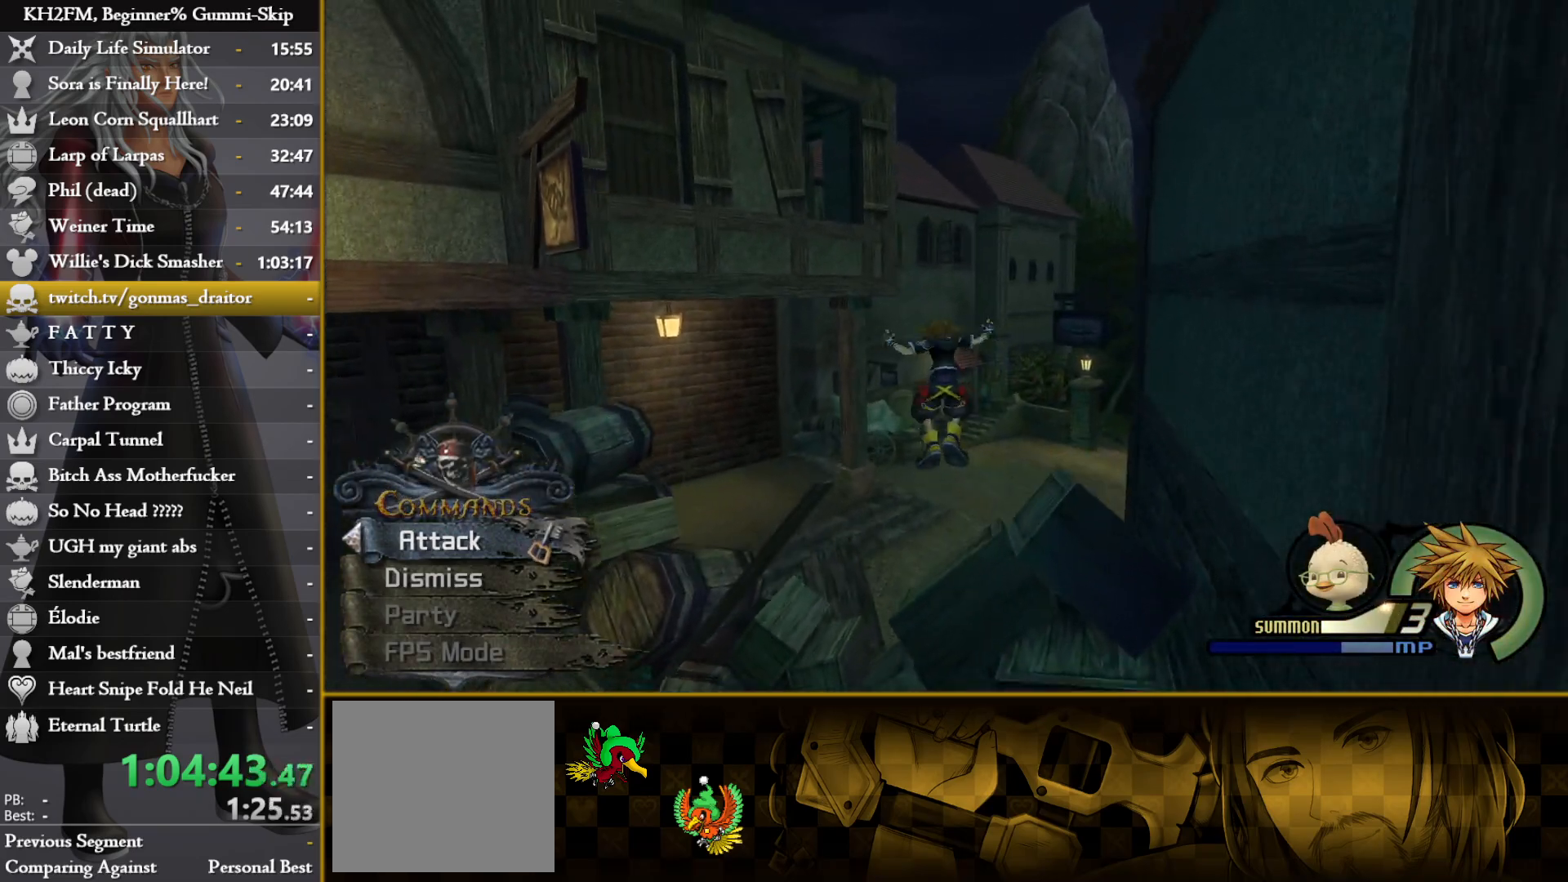
{"buttons": [], "left_stick": "up", "right_stick": "center", "events": [[300, "CIRCLE", "up"]]}
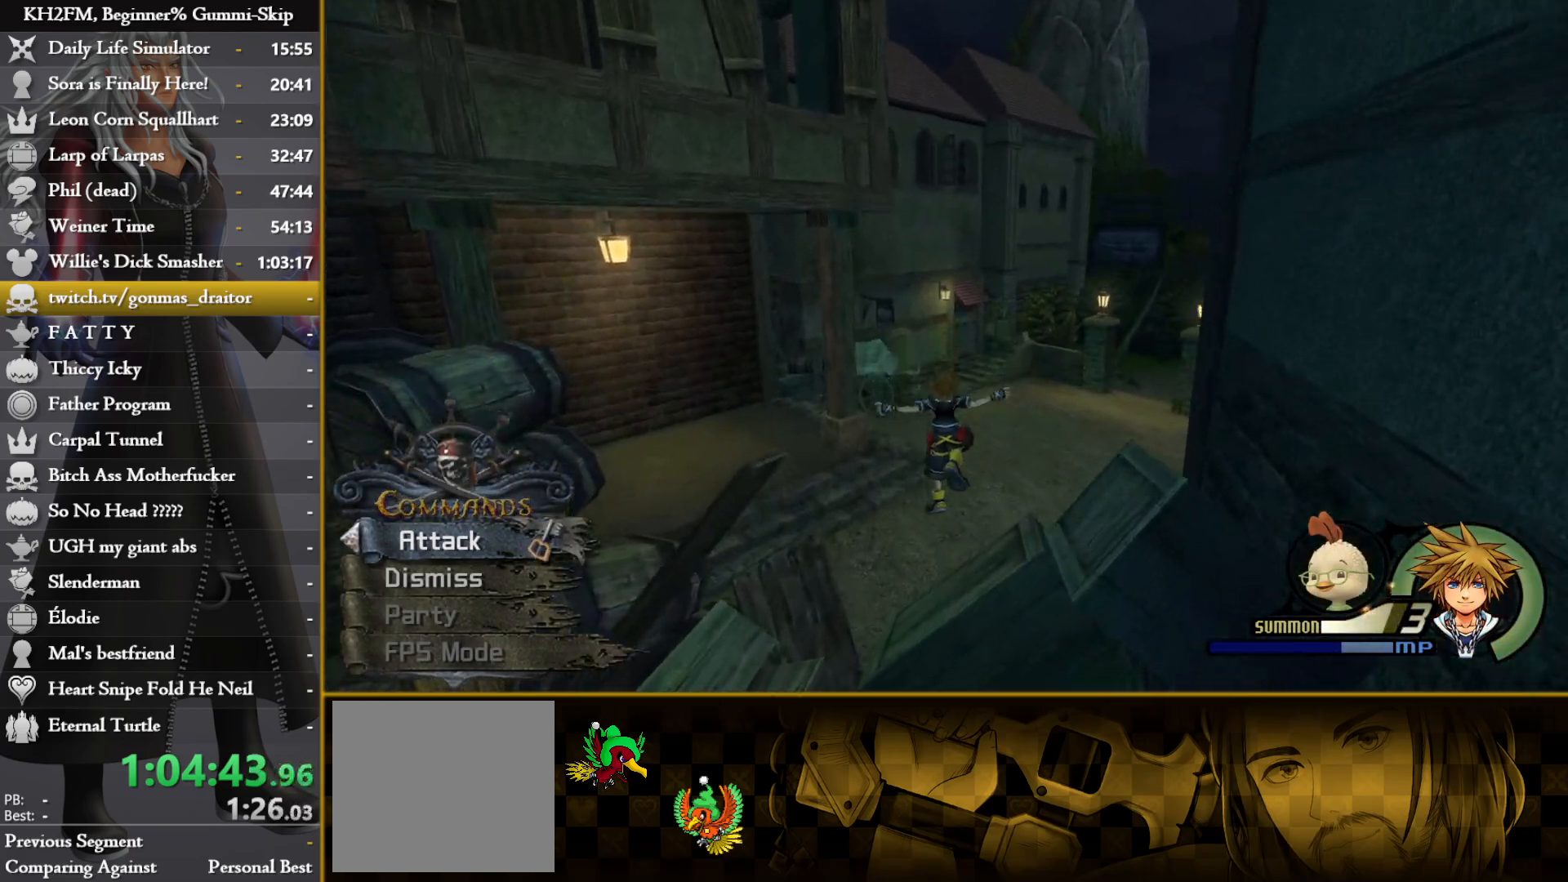
{"buttons": [], "left_stick": "up", "right_stick": "center", "events": [[400, "R1", "down"], [500, "R1", "up"]]}
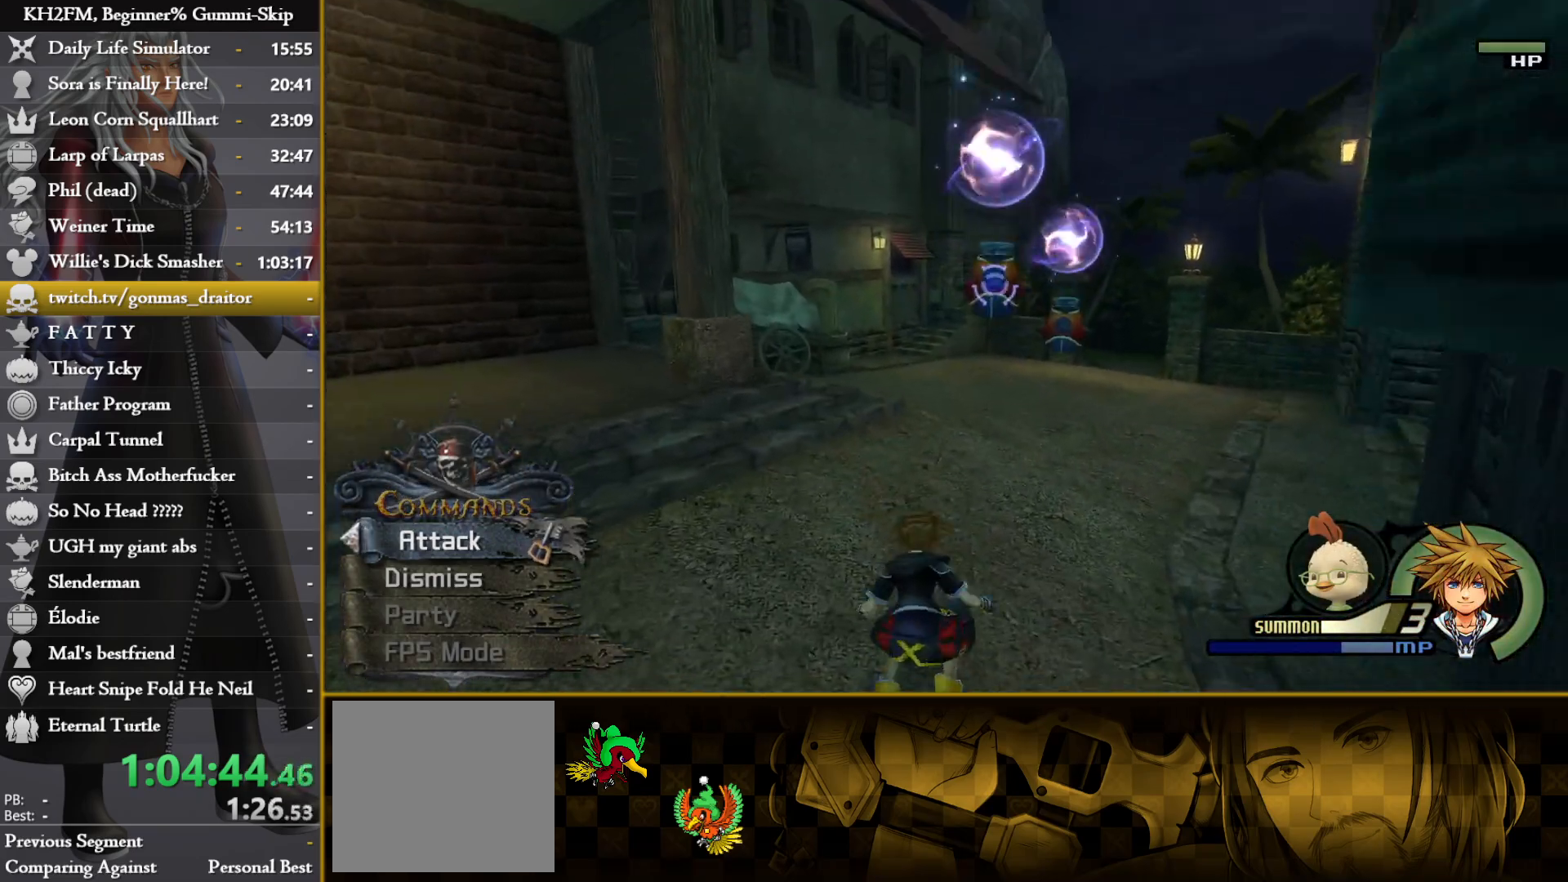
{"buttons": [], "left_stick": "up", "right_stick": "down-right", "events": [[150, "R2", "down"], [217, "right_stick", "right"], [333, "R2", "up"], [333, "right_stick", "center"], [500, "right_stick", "down-right"]]}
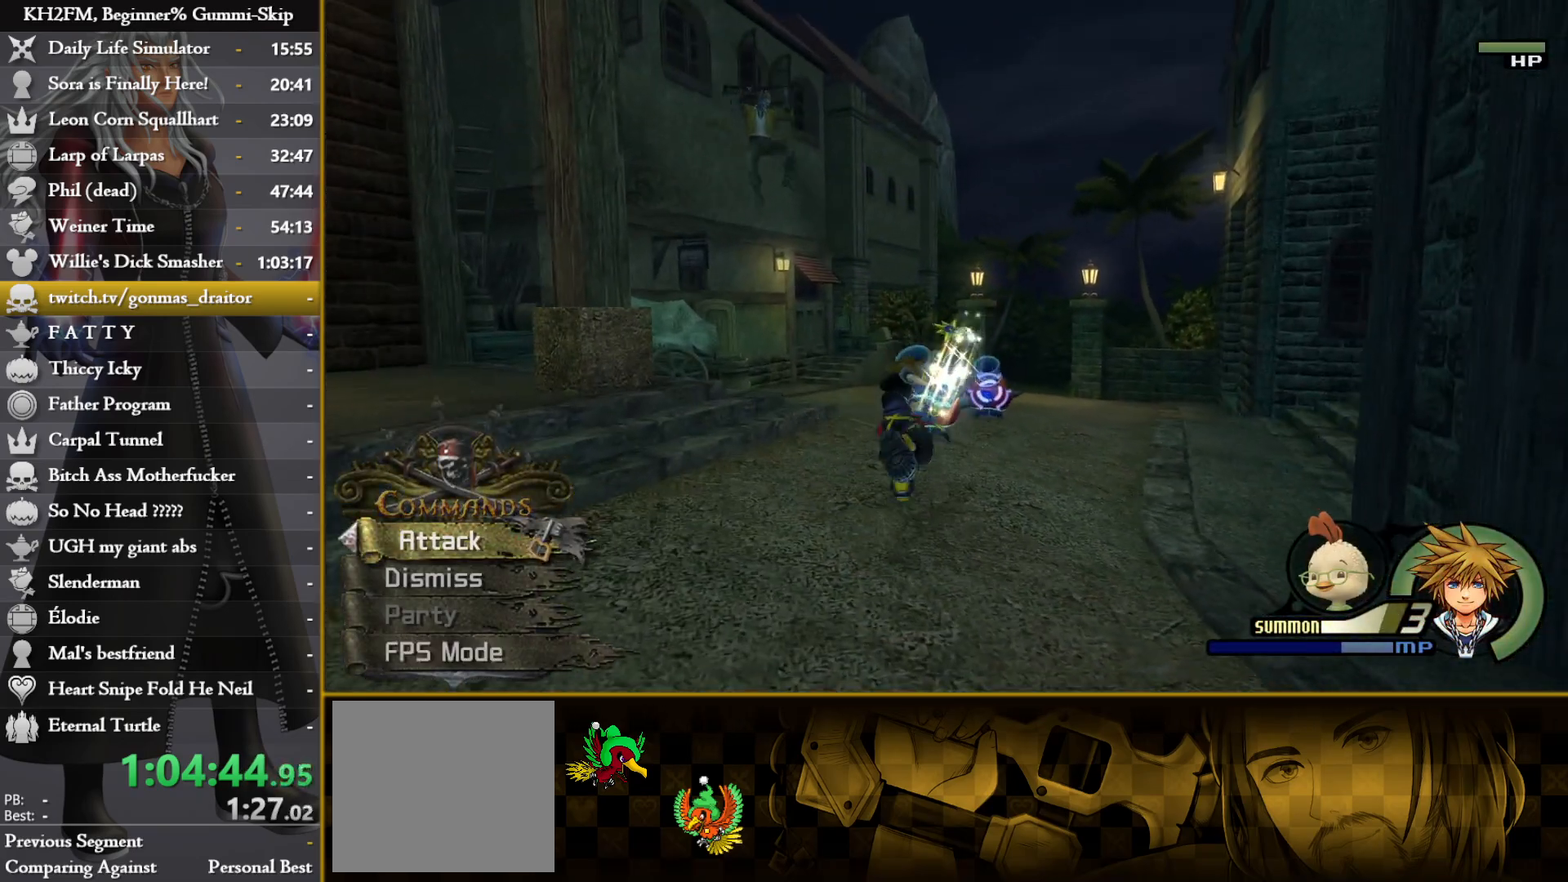
{"buttons": [], "left_stick": "center", "right_stick": "center", "events": [[83, "right_stick", "center"], [150, "CROSS", "down"], [250, "CROSS", "up"], [300, "left_stick", "center"]]}
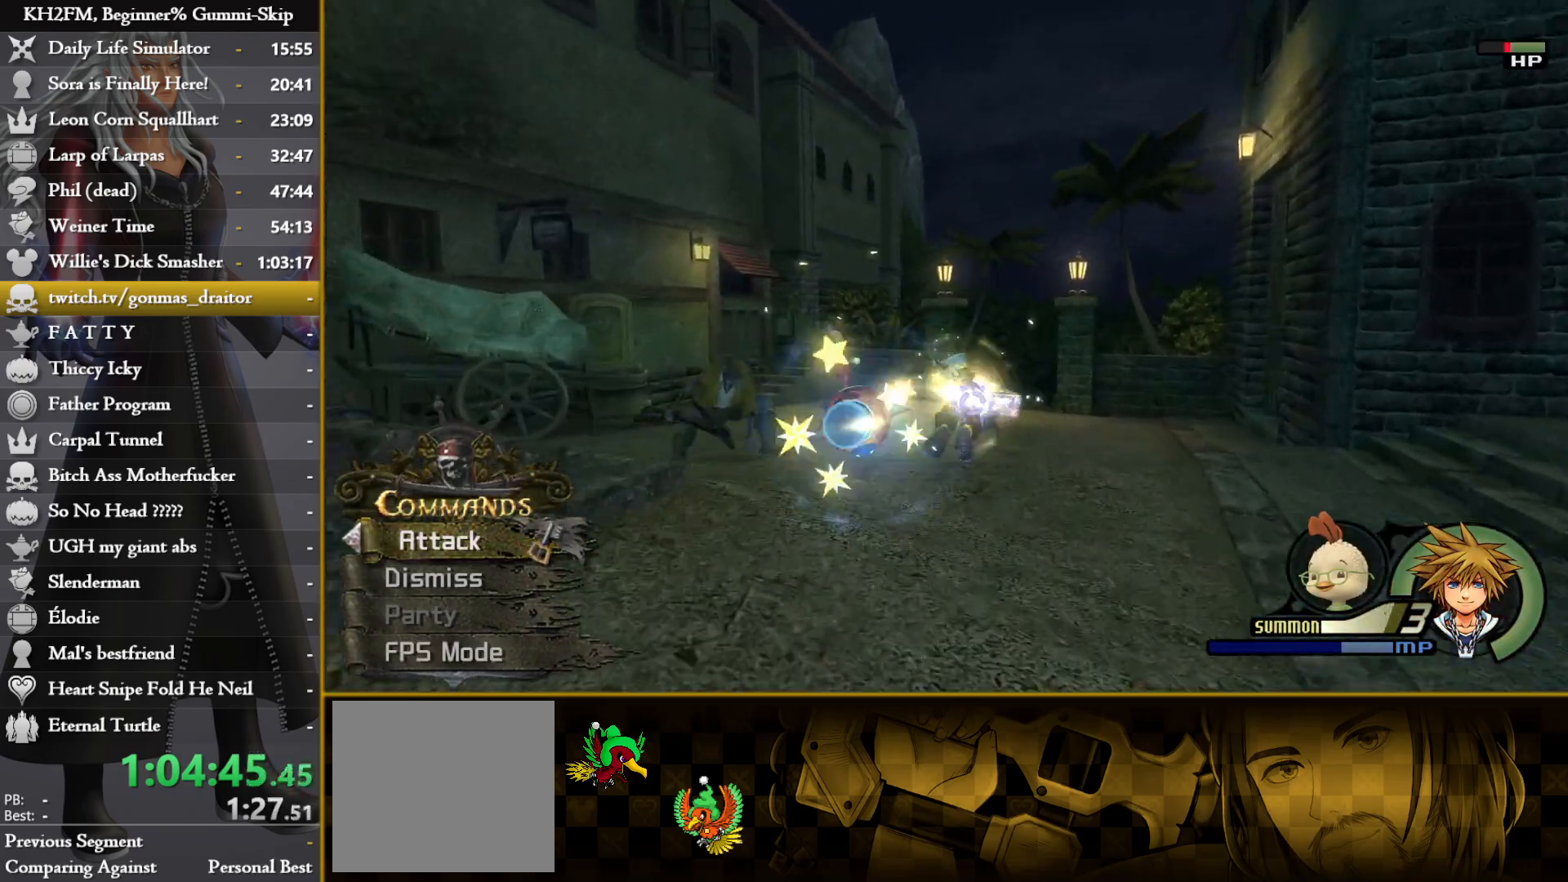
{"buttons": [], "left_stick": "center", "right_stick": "center", "events": [[33, "DPAD_UP", "down"], [150, "CROSS", "down"], [150, "DPAD_UP", "up"], [250, "CROSS", "up"], [317, "CROSS", "down"], [400, "CROSS", "up"]]}
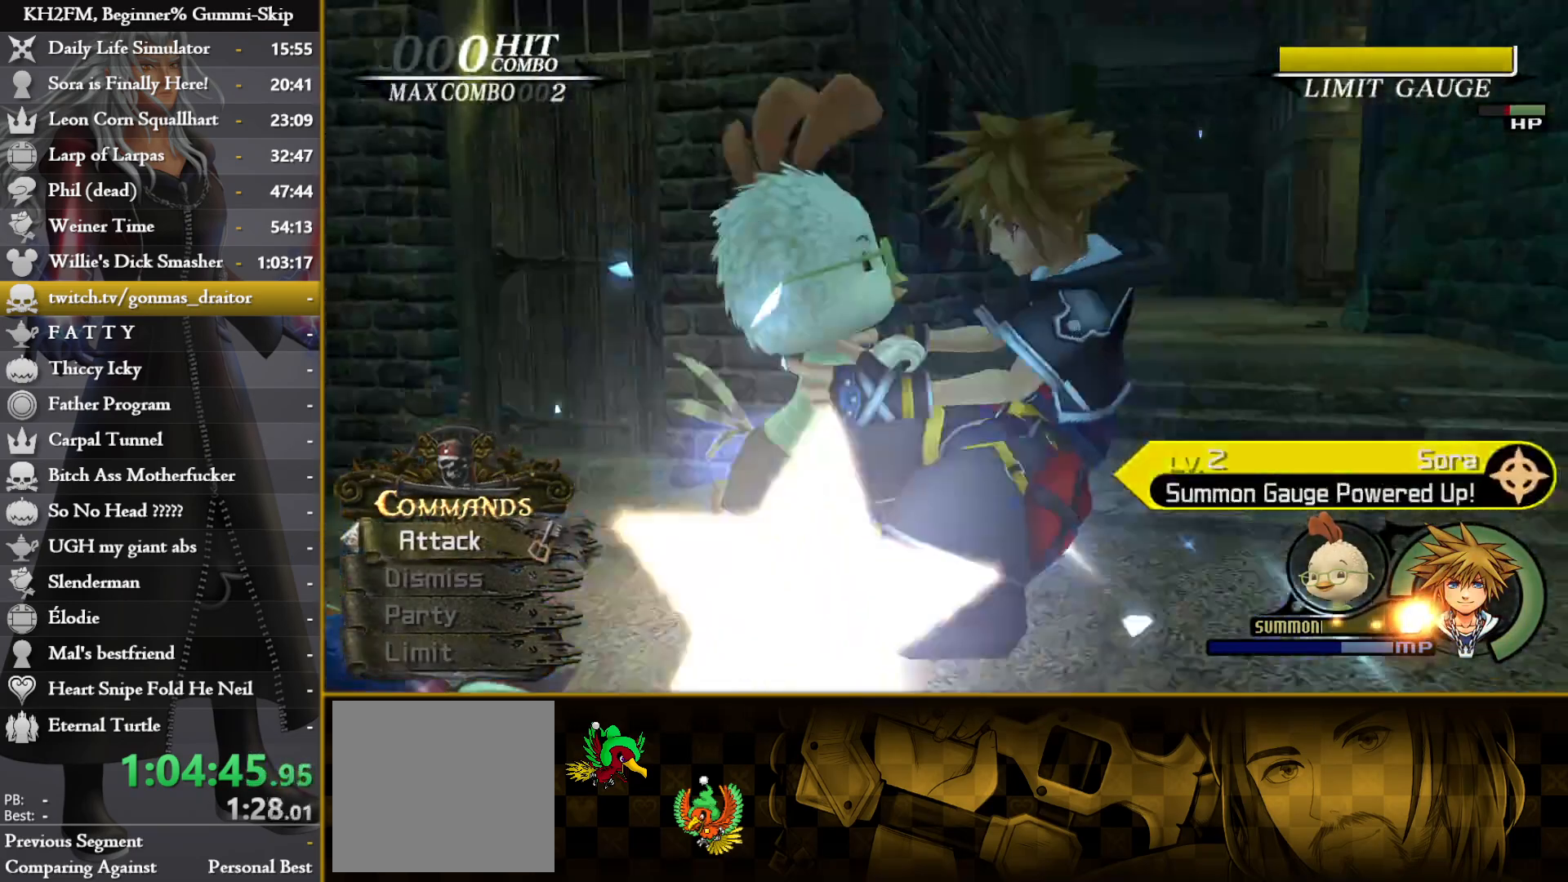
{"buttons": [], "left_stick": "up", "right_stick": "center", "events": [[100, "left_stick", "up"]]}
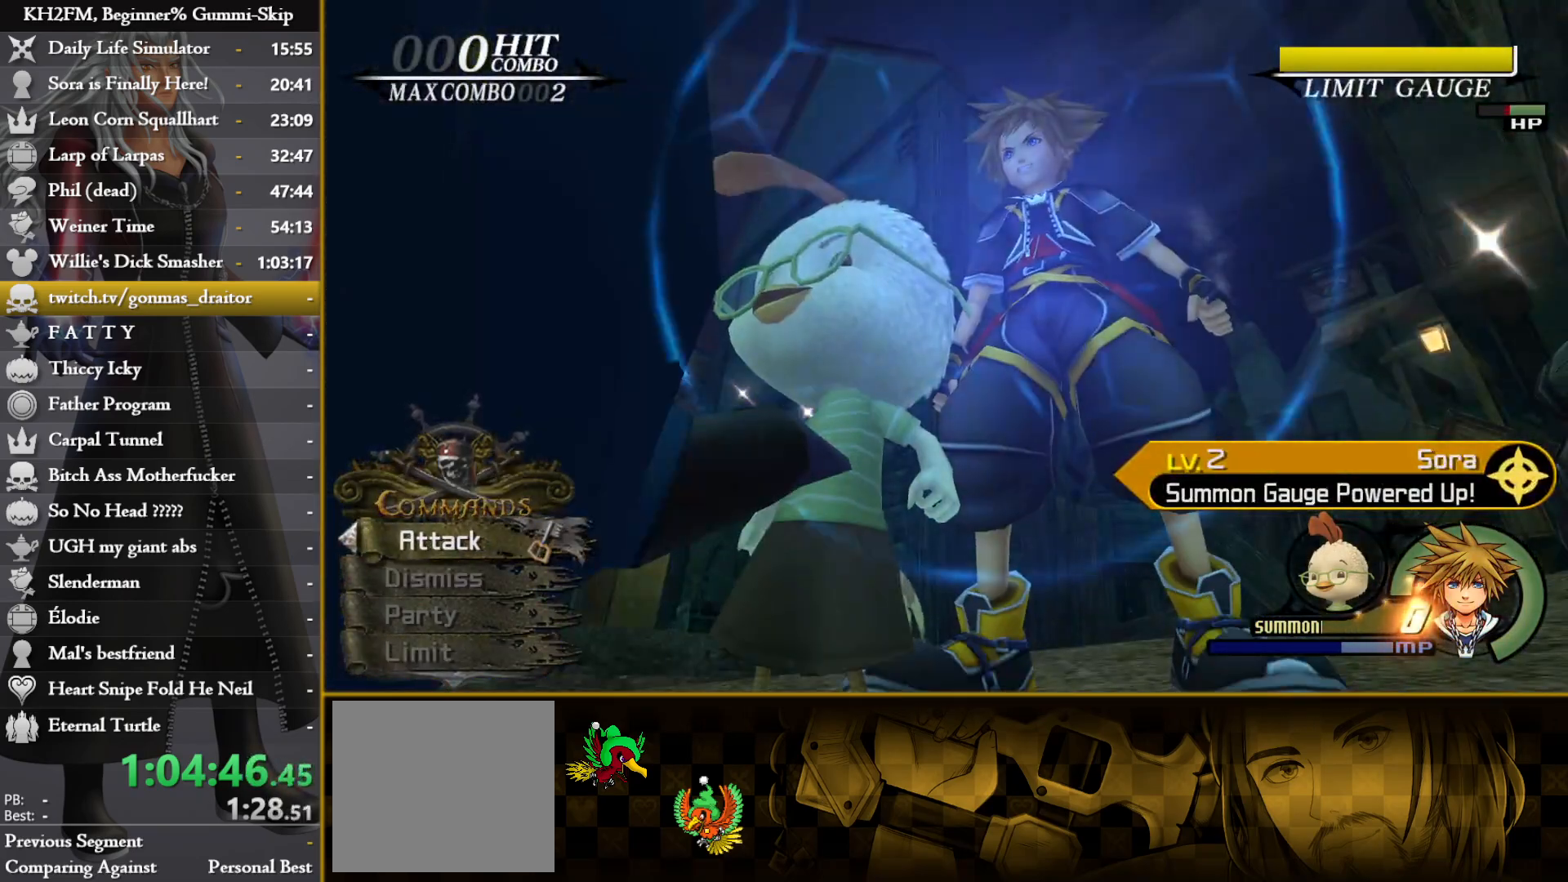
{"buttons": ["CROSS"], "left_stick": "up", "right_stick": "center", "events": [[317, "R1", "down"], [350, "CROSS", "down"], [417, "R1", "up"], [450, "CROSS", "up"], [500, "CROSS", "down"]]}
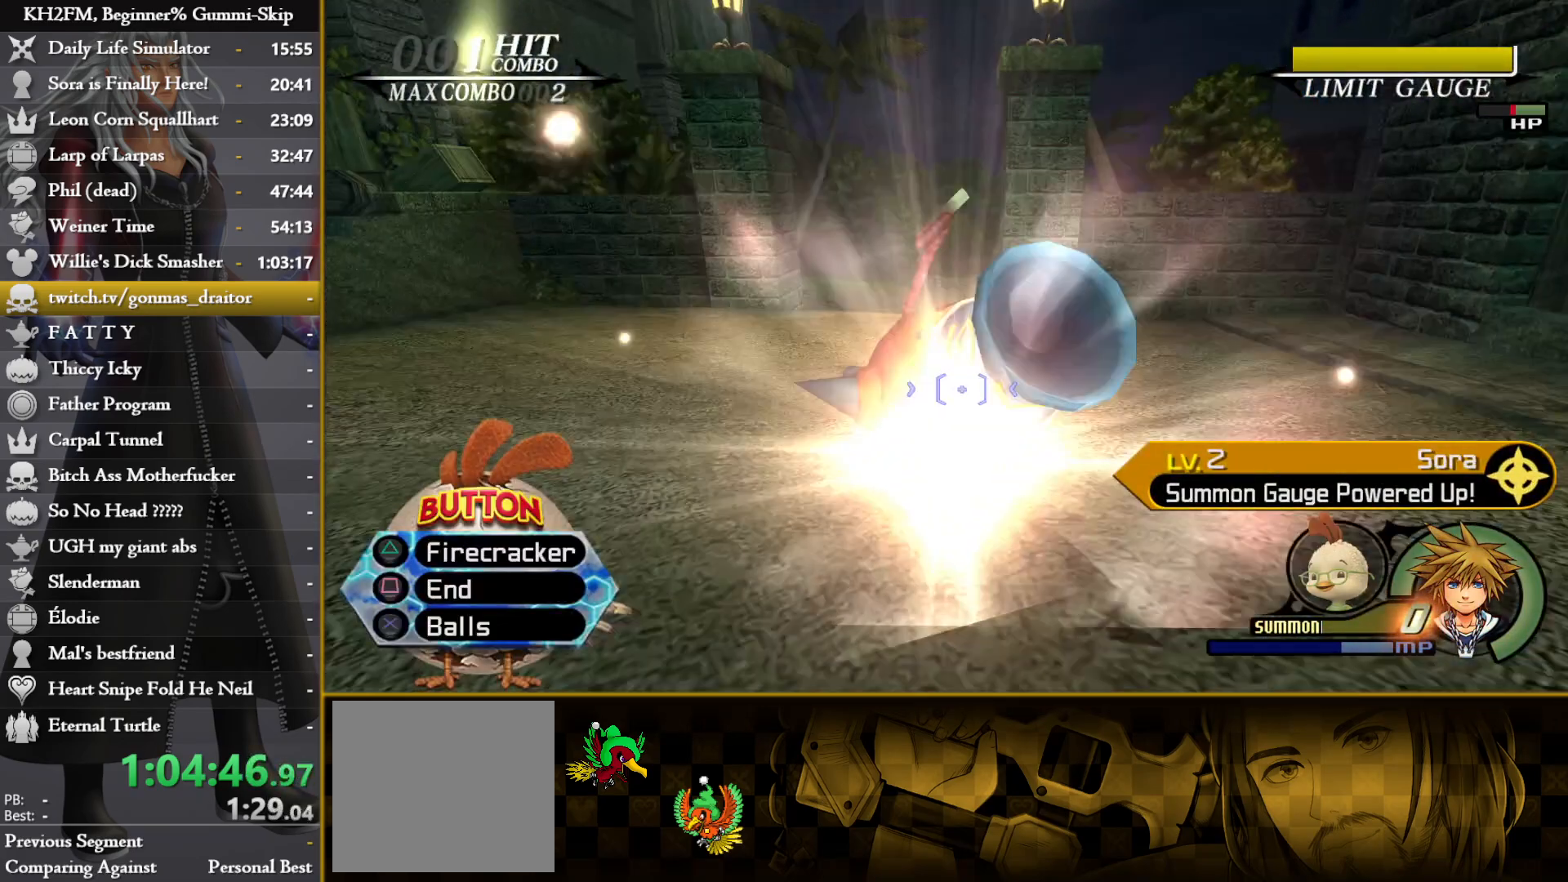
{"buttons": [], "left_stick": "up", "right_stick": "center", "events": [[67, "CROSS", "up"], [133, "CROSS", "down"], [183, "CROSS", "up"], [250, "CROSS", "down"], [317, "CROSS", "up"], [367, "CROSS", "down"], [450, "CROSS", "up"]]}
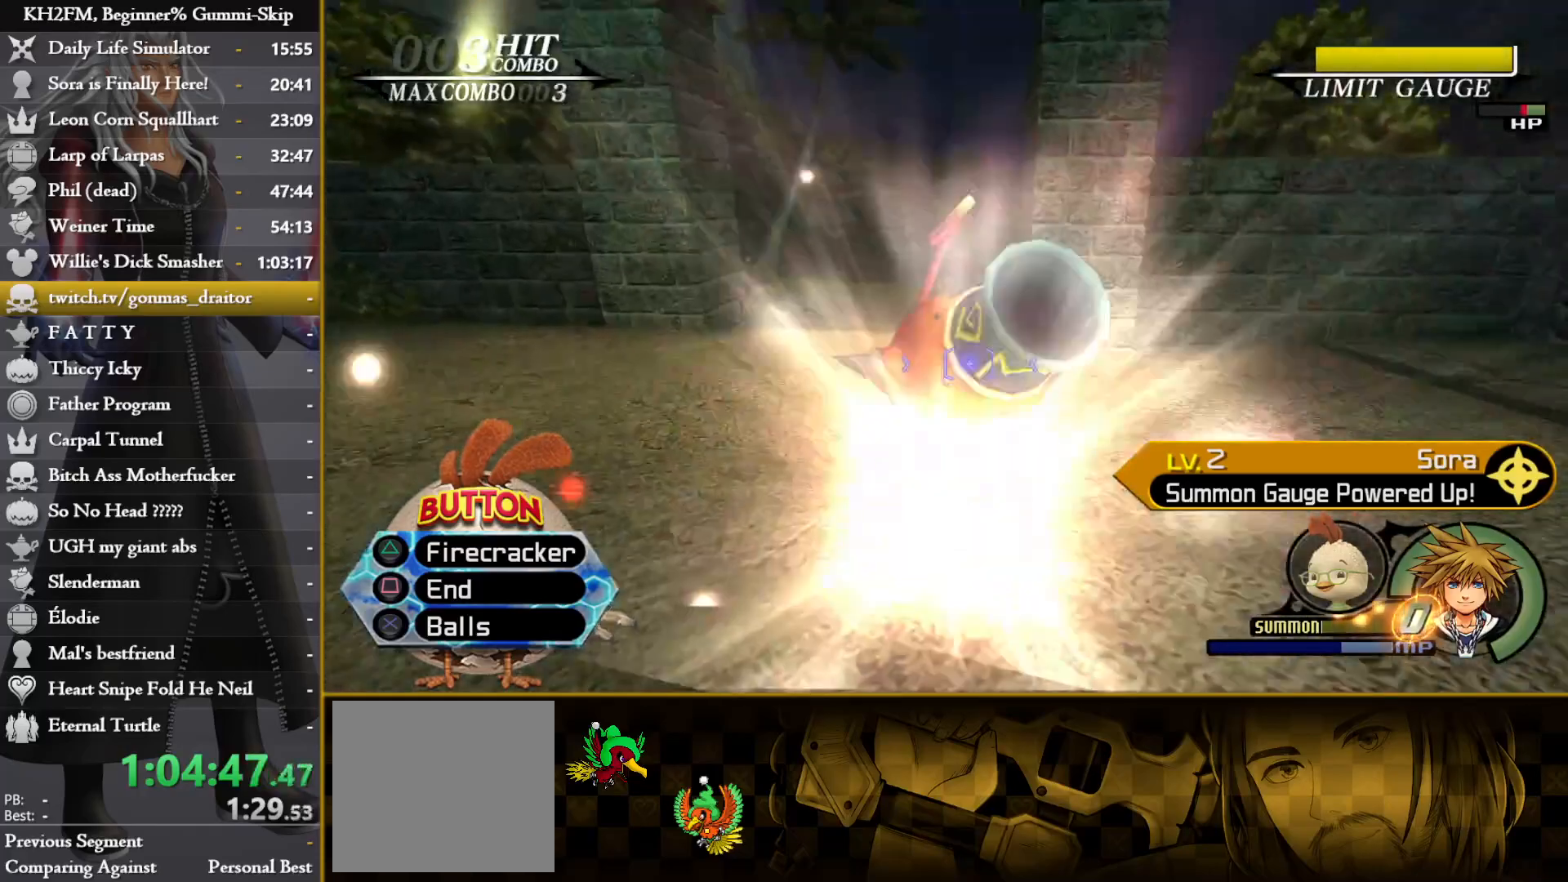
{"buttons": [], "left_stick": "up", "right_stick": "center", "events": [[17, "CROSS", "down"], [83, "CROSS", "up"], [133, "CROSS", "down"], [217, "CROSS", "up"], [267, "CROSS", "down"], [333, "CROSS", "up"], [383, "CROSS", "down"], [467, "CROSS", "up"]]}